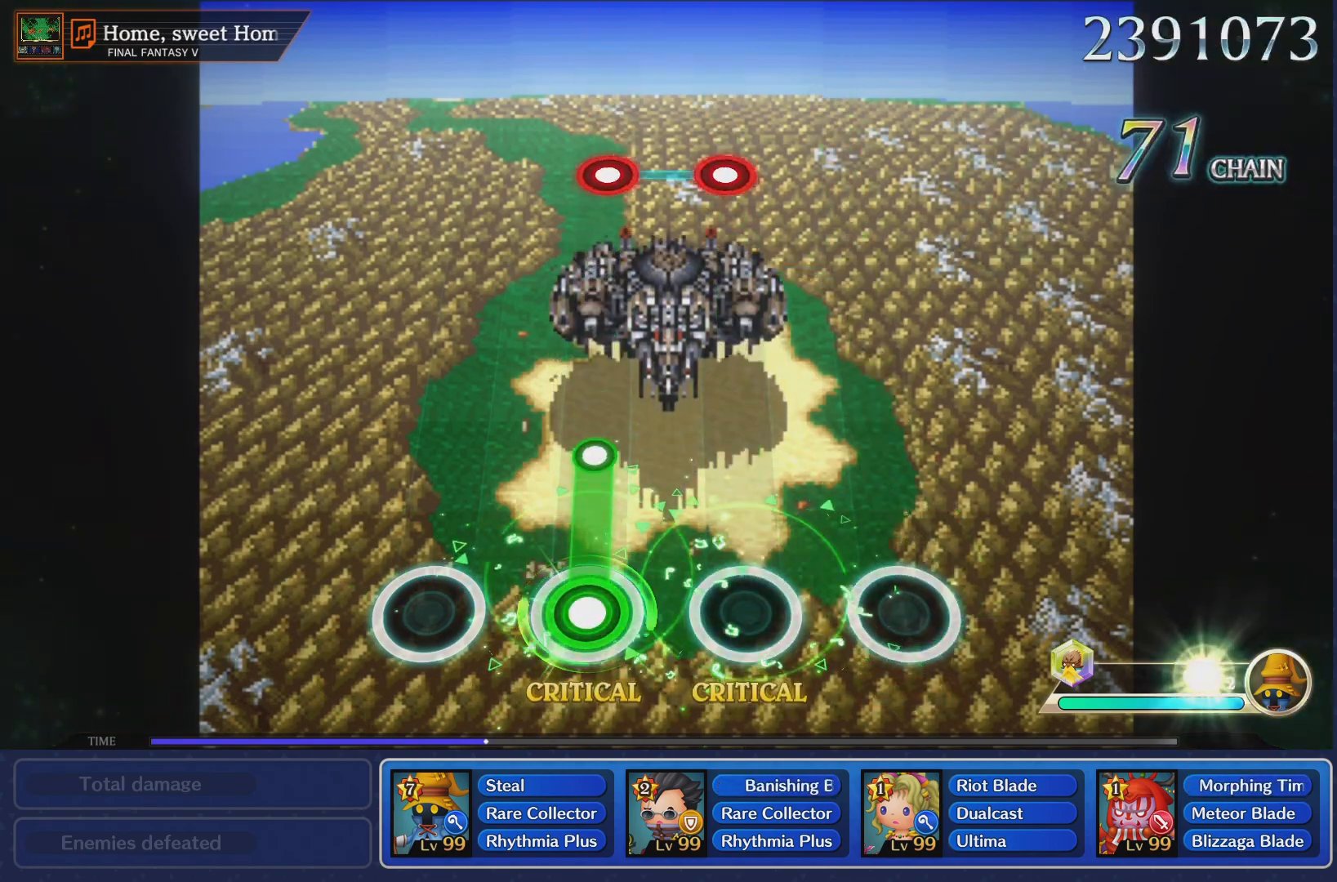
Gameplay with a controller (PlayStation layout); each line is a JSON object with the inputs held at the frame after it. "events" lists button and stick changes between this image and that frame as [ms after this image, input, new state], when the widget could be followed in between. Not read: L3 R3.
{"buttons": [], "left_stick": "center", "right_stick": "center", "events": [[233, "R1", "up"]]}
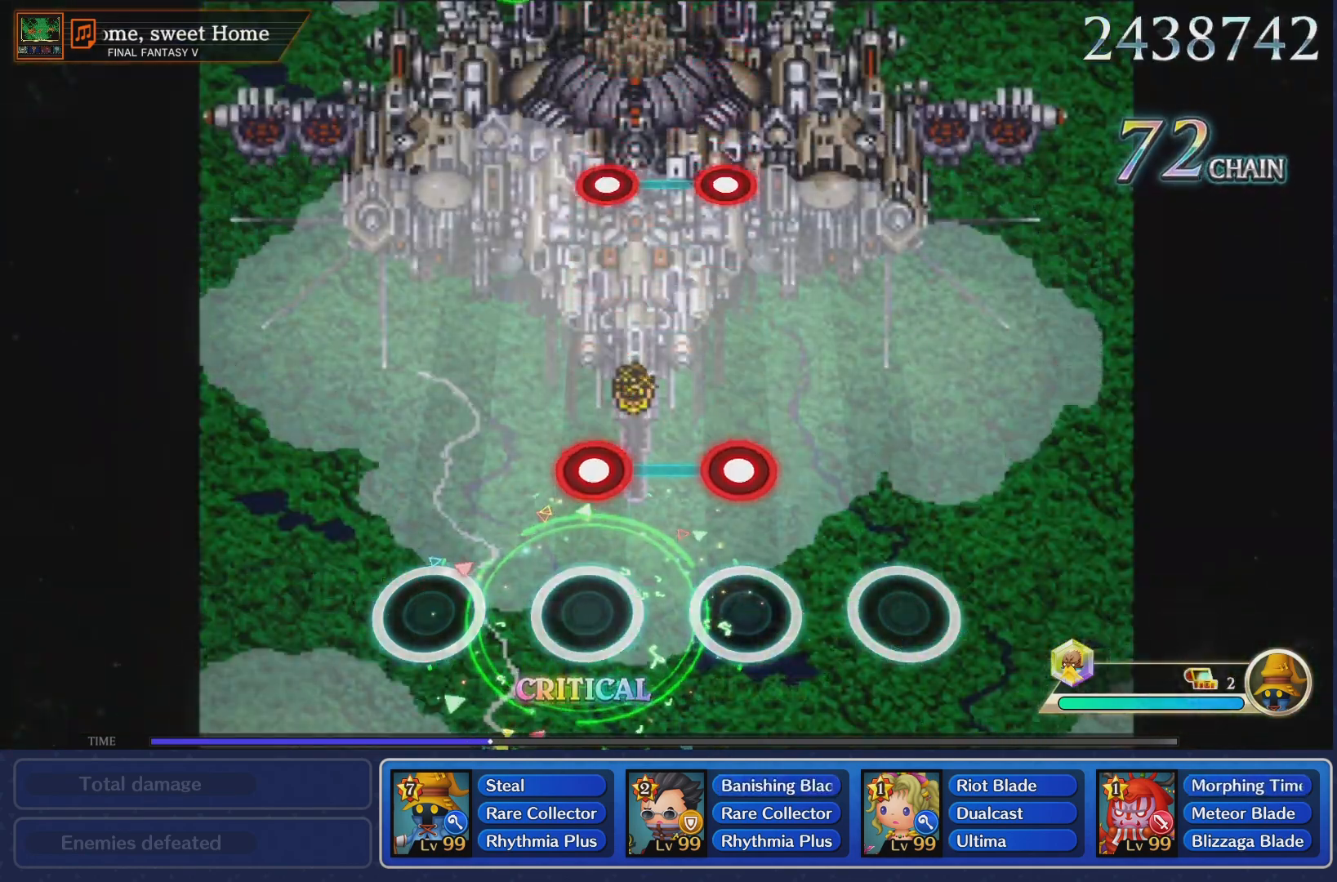
{"buttons": [], "left_stick": "center", "right_stick": "center", "events": [[150, "L1", "down"], [167, "R1", "down"], [267, "L1", "up"], [284, "R1", "up"]]}
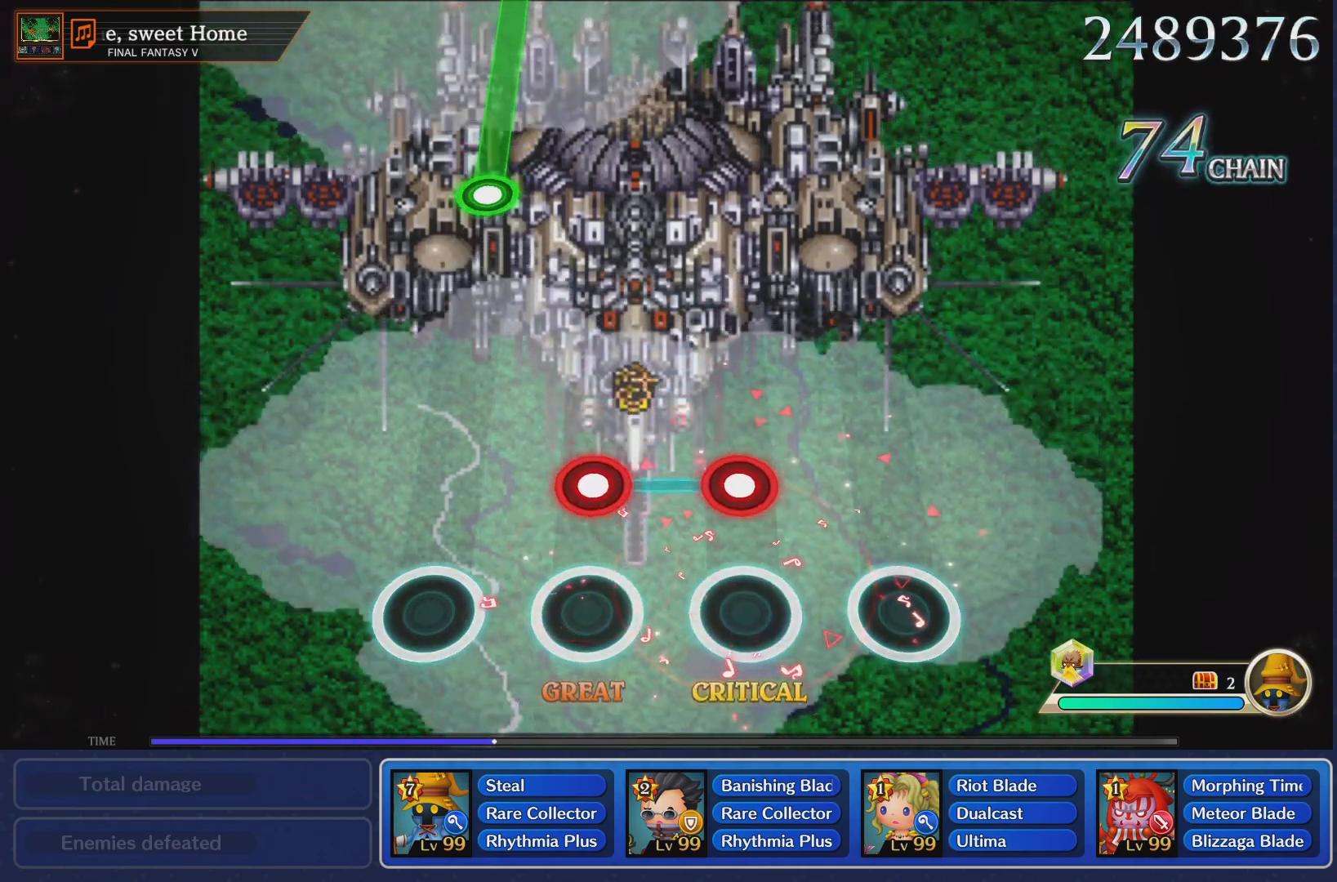
{"buttons": [], "left_stick": "center", "right_stick": "center", "events": [[150, "L1", "down"], [150, "R1", "down"], [250, "R1", "up"], [267, "L1", "up"]]}
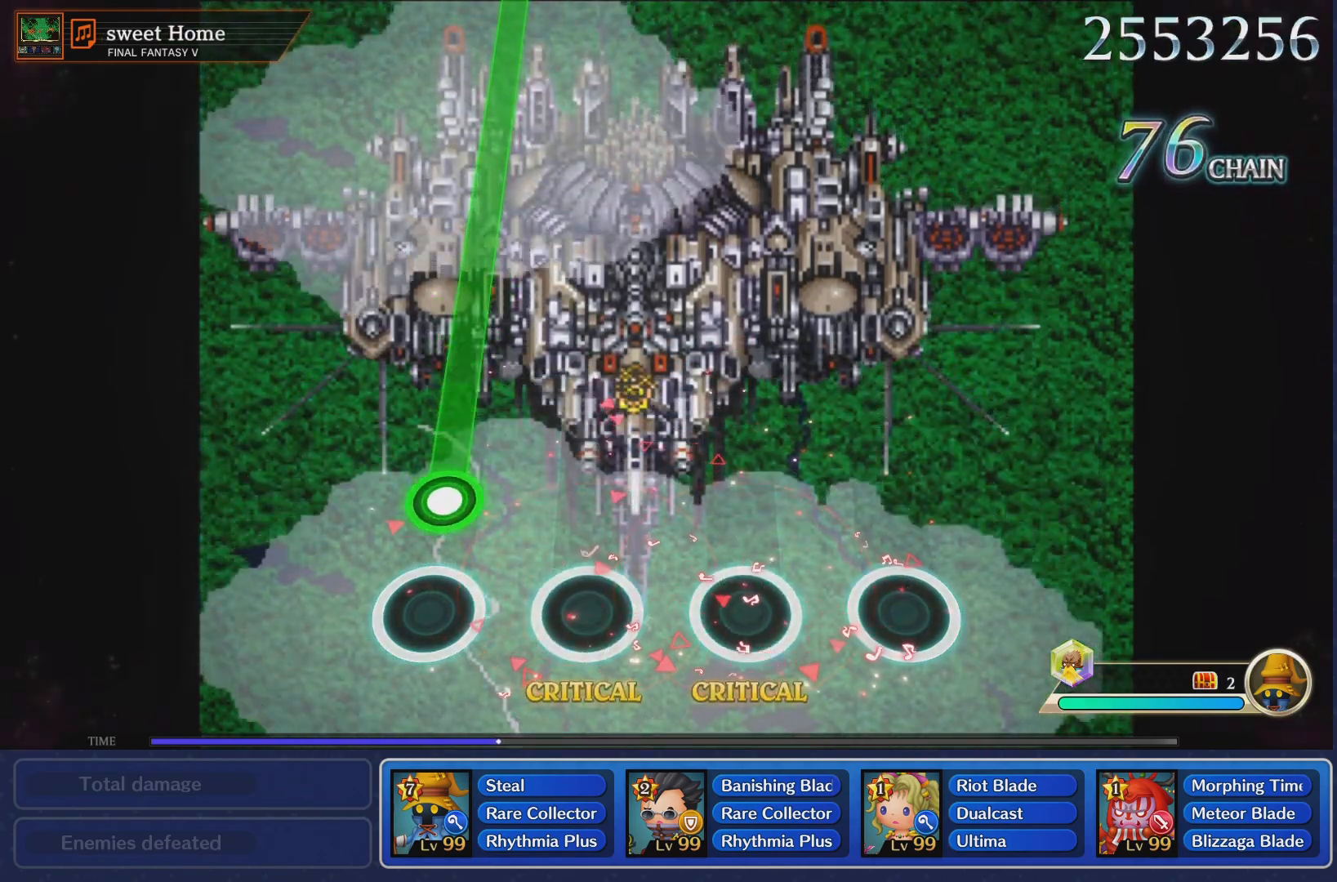
{"buttons": ["R1"], "left_stick": "center", "right_stick": "center", "events": [[167, "R1", "down"]]}
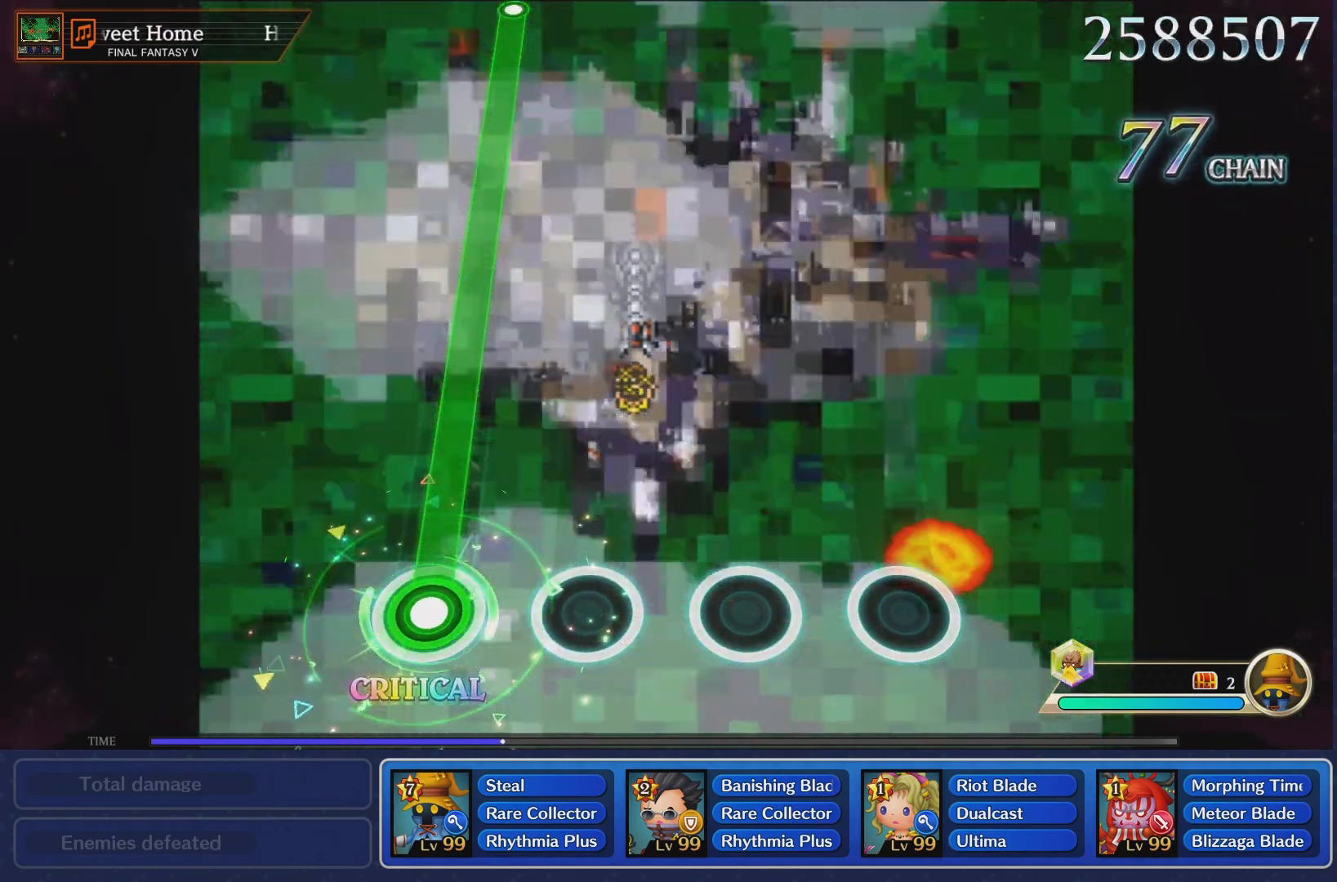
{"buttons": ["R1"], "left_stick": "center", "right_stick": "center", "events": []}
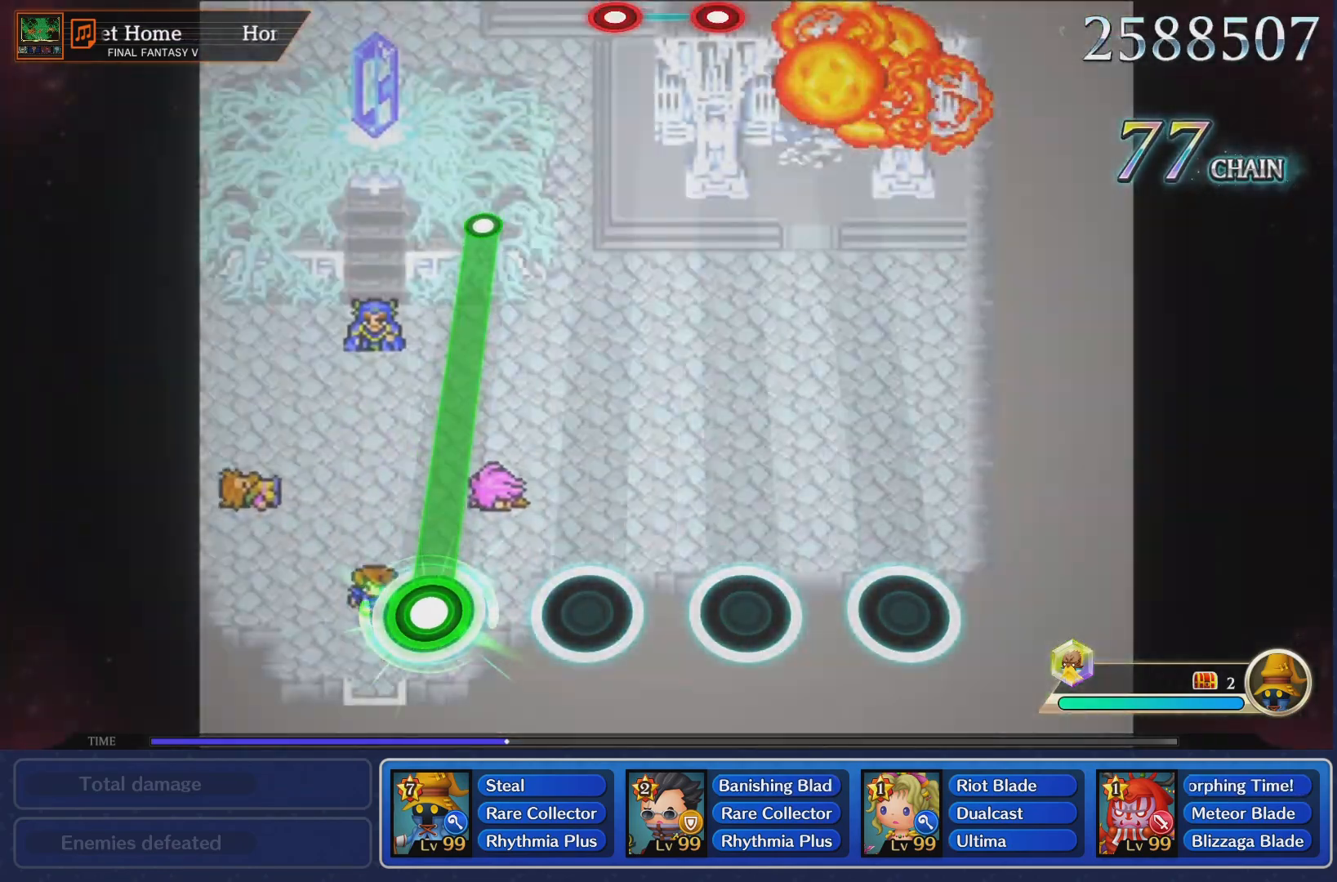
{"buttons": ["R1"], "left_stick": "center", "right_stick": "center", "events": []}
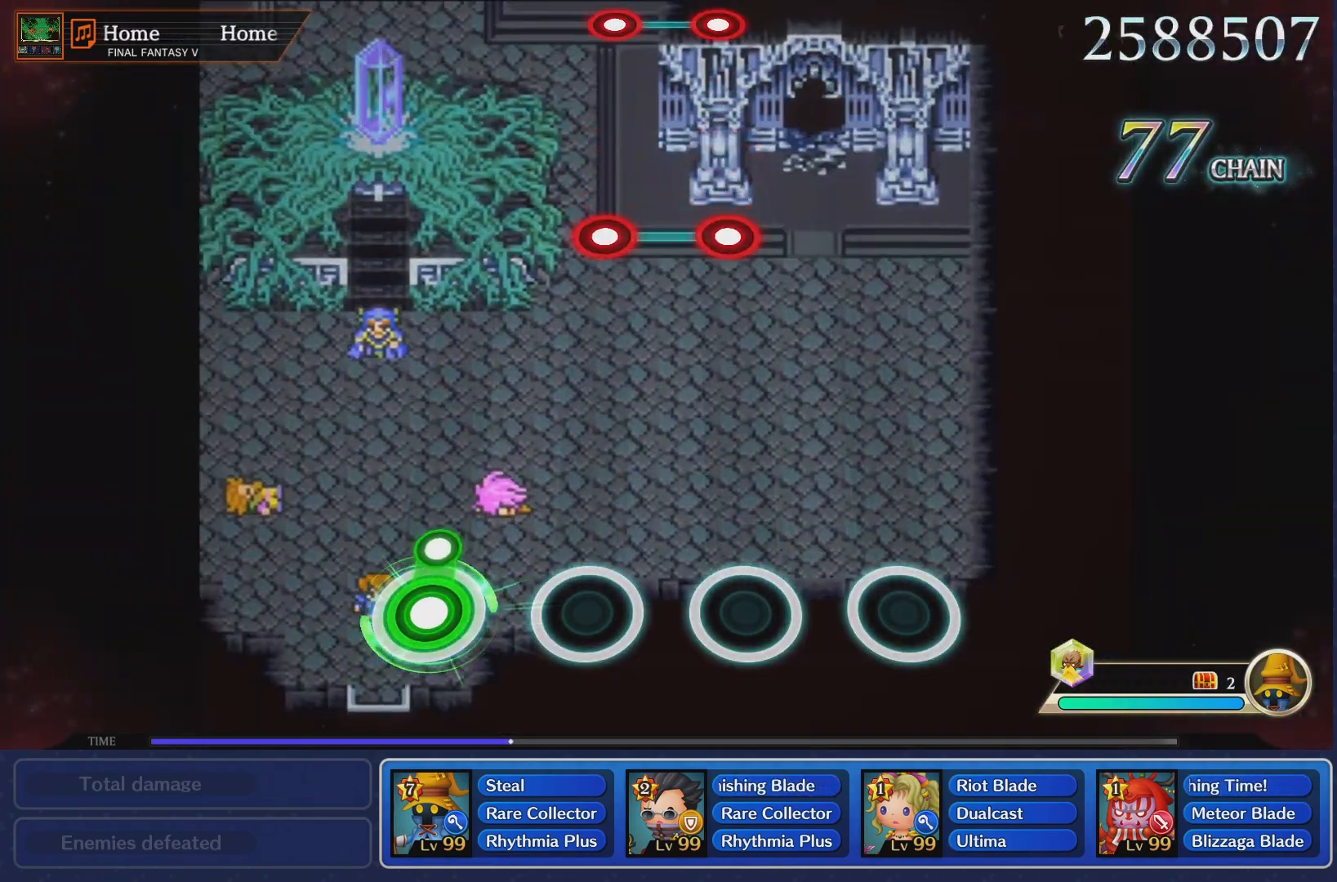
{"buttons": [], "left_stick": "center", "right_stick": "center", "events": [[83, "R1", "up"]]}
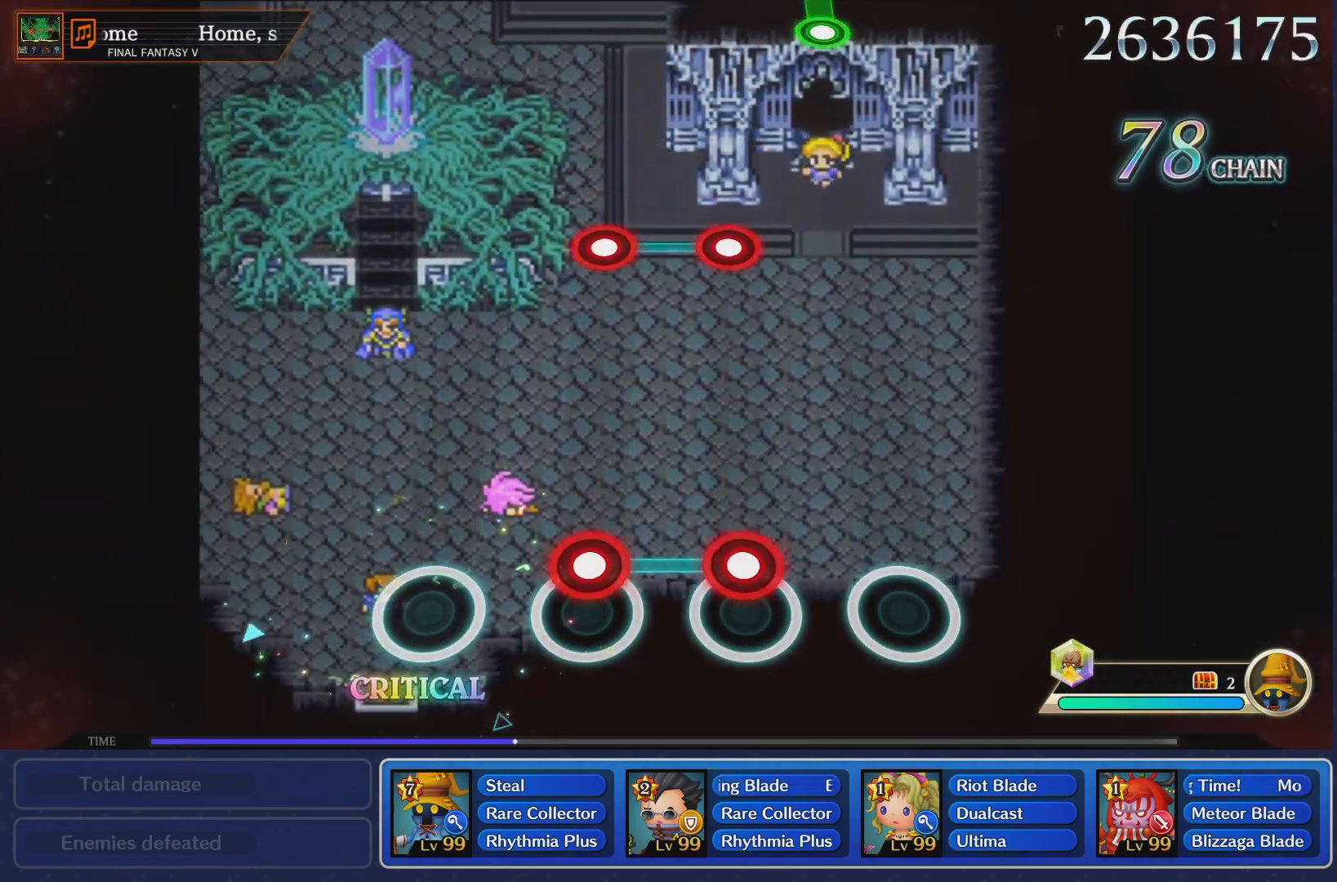
{"buttons": ["L1"], "left_stick": "center", "right_stick": "center", "events": [[34, "R1", "down"], [50, "L1", "down"], [150, "R1", "up"], [167, "L1", "up"], [501, "L1", "down"]]}
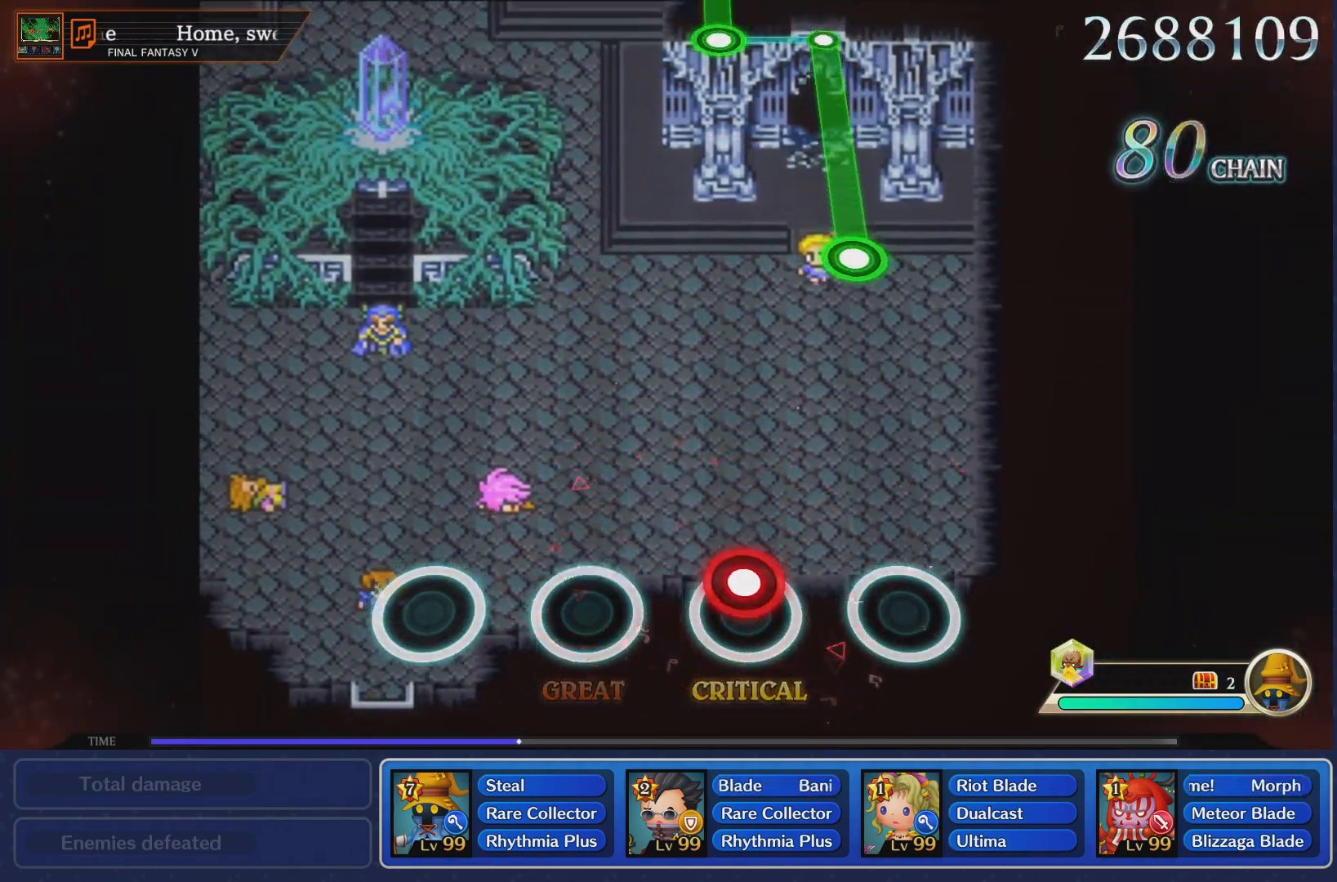
{"buttons": [], "left_stick": "center", "right_stick": "center", "events": [[16, "R1", "down"], [133, "L1", "up"], [133, "R1", "up"]]}
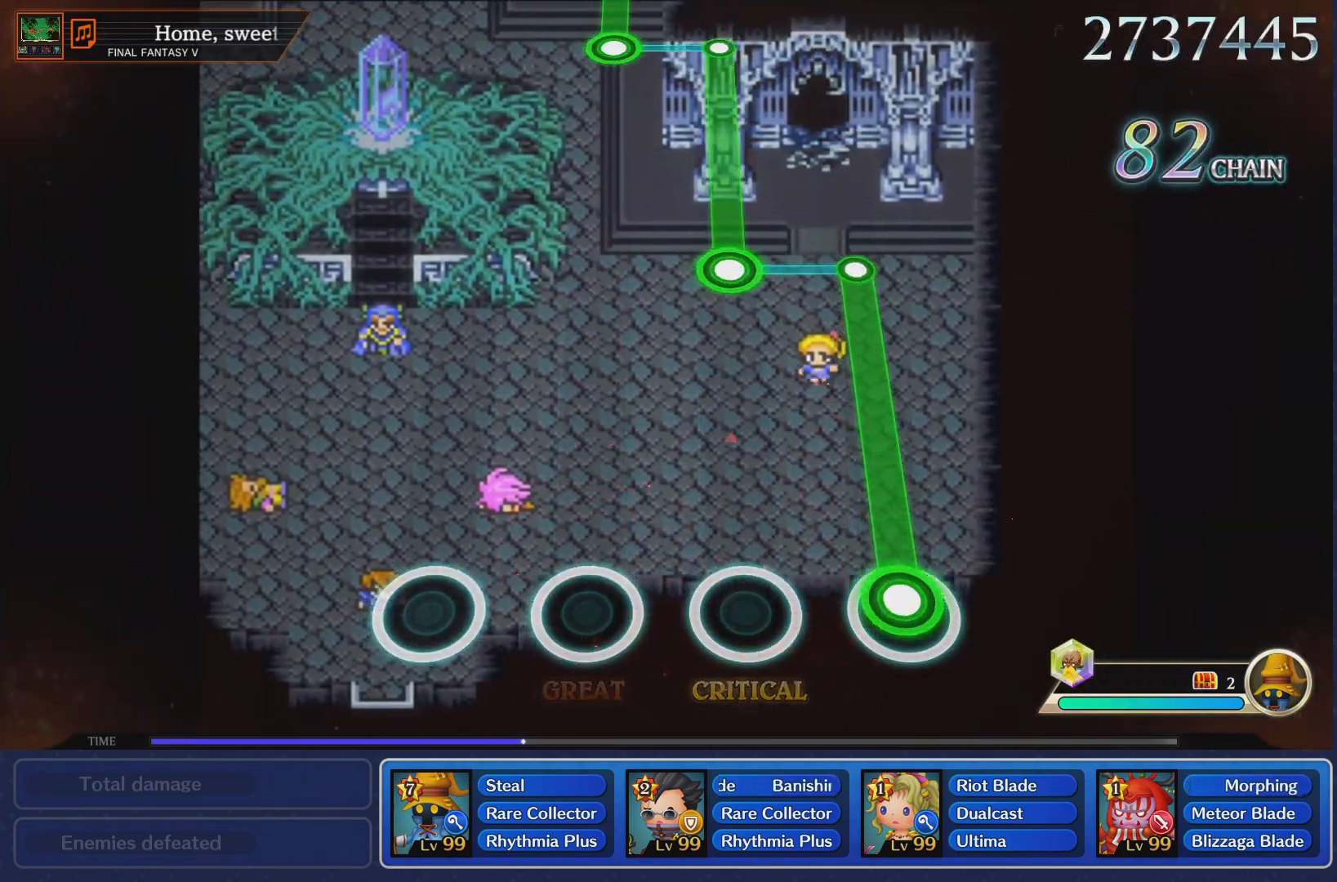
{"buttons": ["L1"], "left_stick": "center", "right_stick": "center", "events": [[17, "R1", "down"], [484, "L1", "down"], [484, "R1", "up"]]}
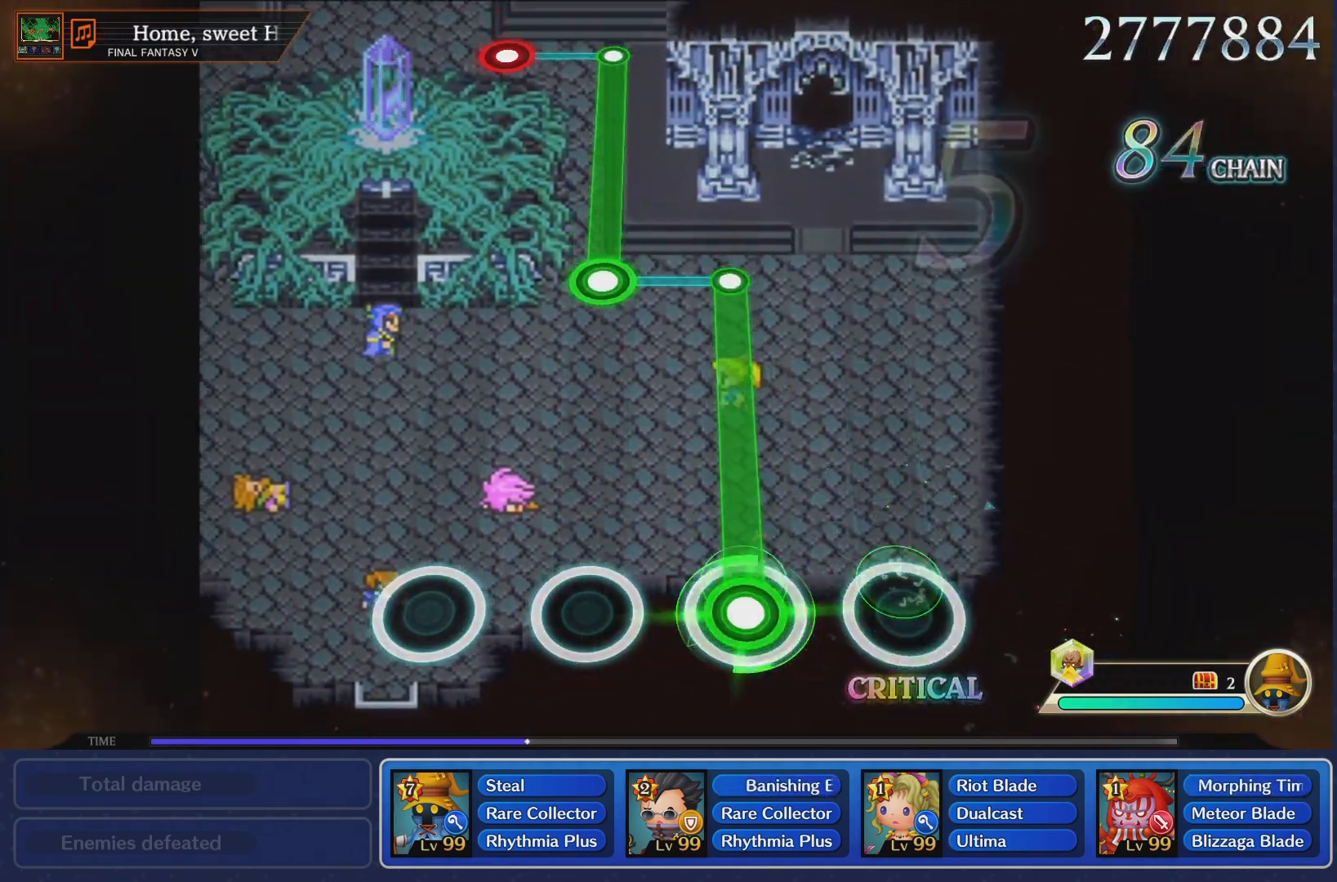
{"buttons": ["R1"], "left_stick": "center", "right_stick": "center", "events": [[450, "R1", "down"], [467, "L1", "up"]]}
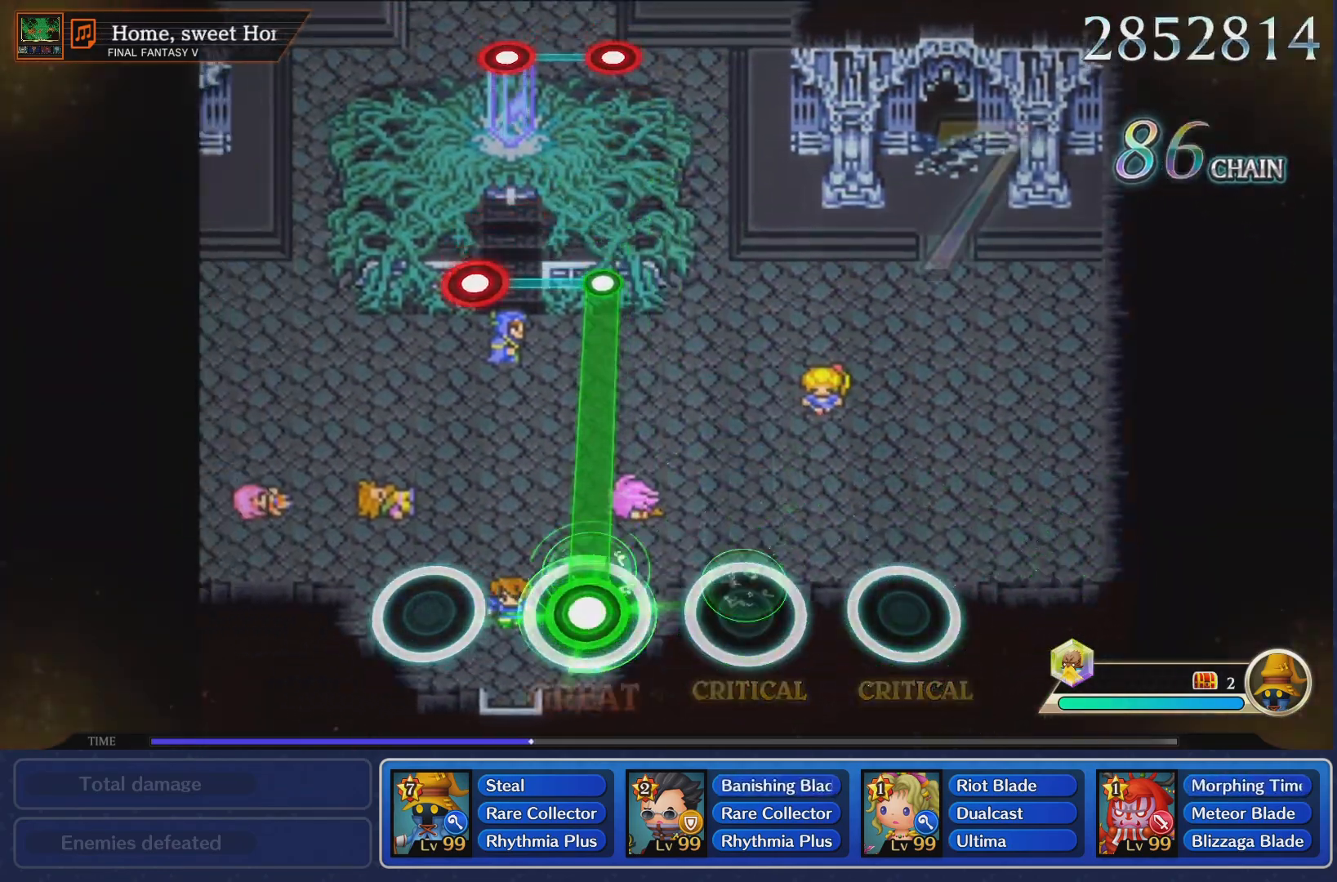
{"buttons": ["L1"], "left_stick": "center", "right_stick": "center", "events": [[484, "L1", "down"], [484, "R1", "up"]]}
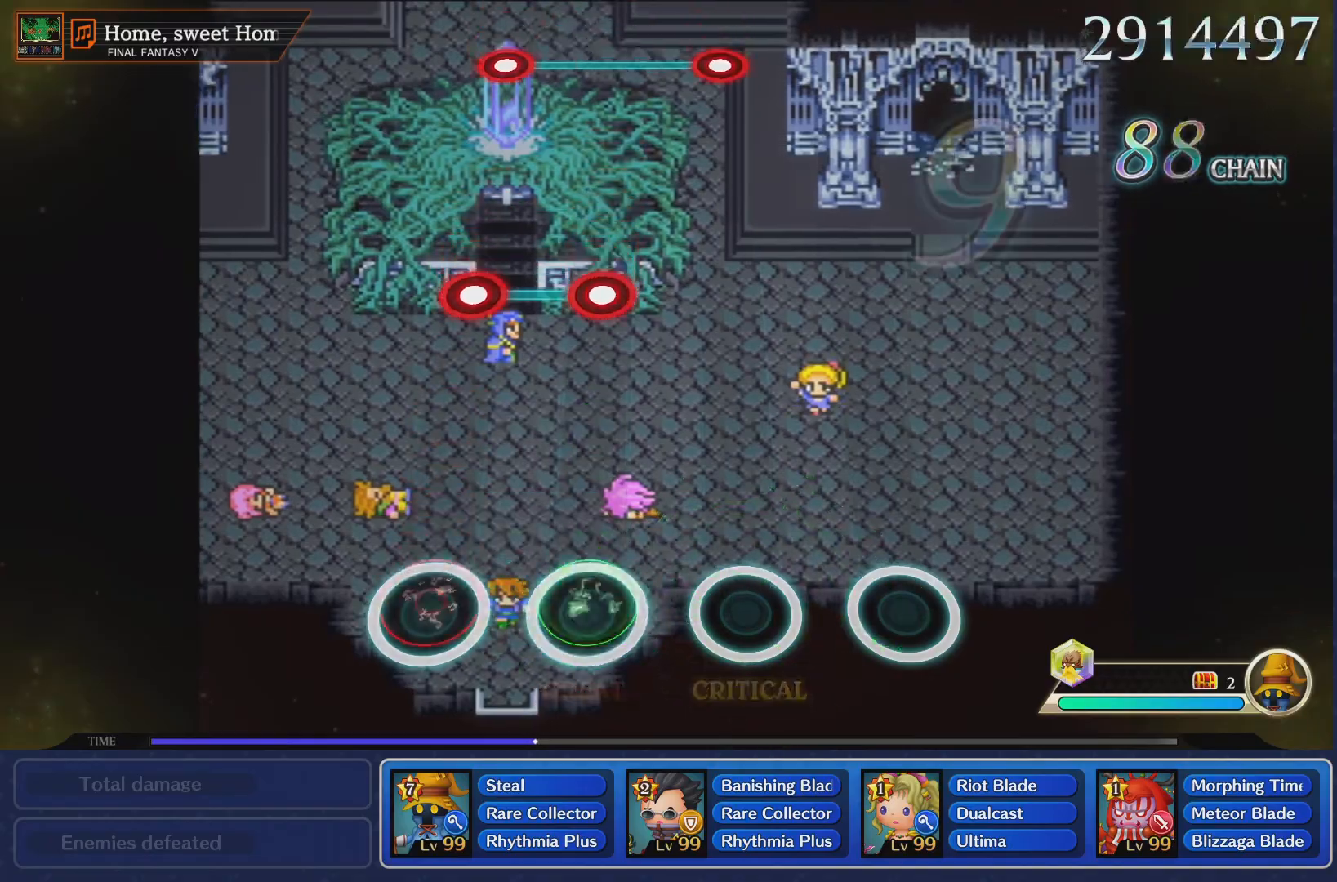
{"buttons": ["L1", "R1"], "left_stick": "center", "right_stick": "center", "events": [[67, "L1", "up"], [467, "L1", "down"], [467, "R1", "down"]]}
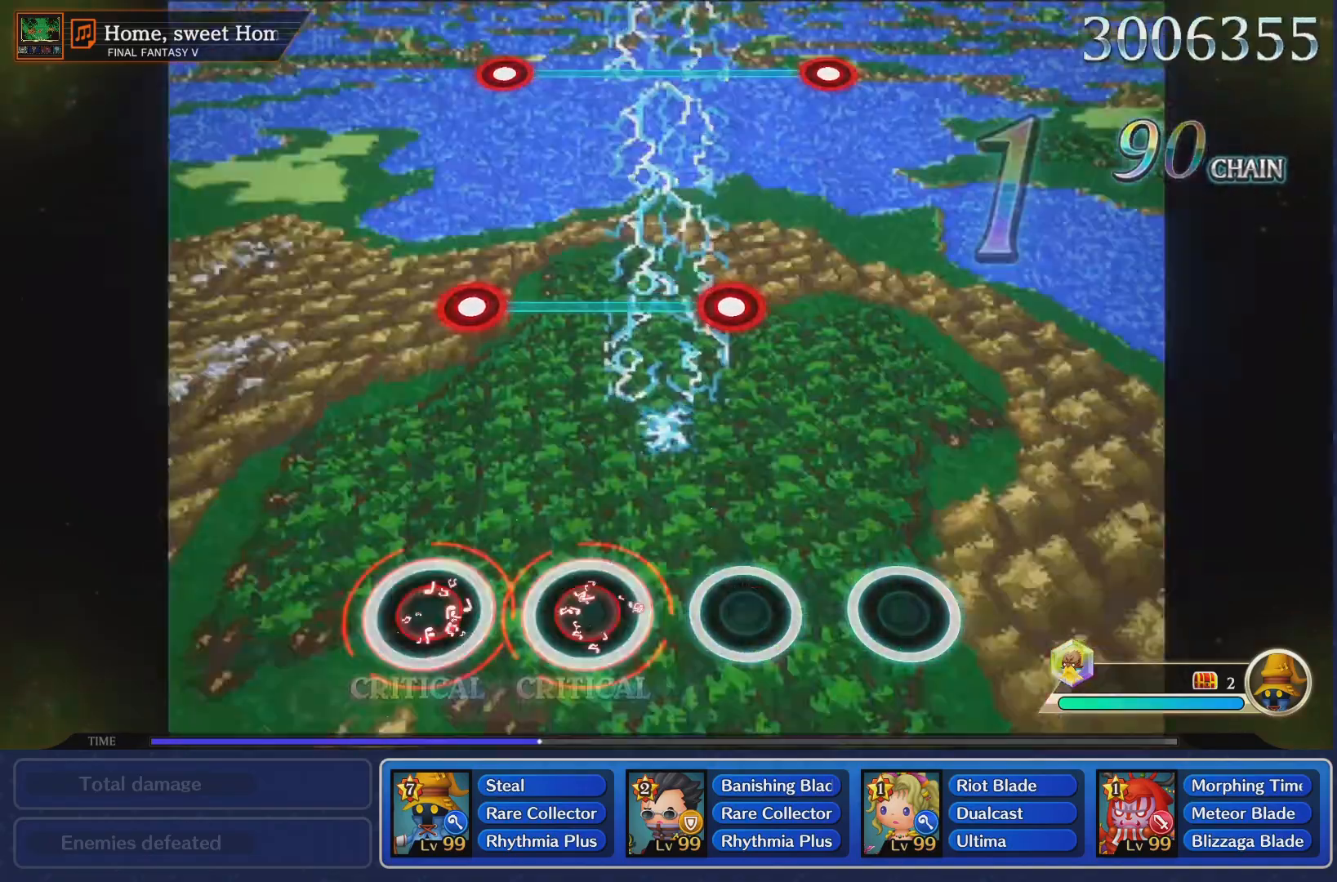
{"buttons": ["L1", "R1"], "left_stick": "center", "right_stick": "center", "events": [[67, "L1", "up"], [84, "R1", "up"], [434, "L1", "down"], [434, "R1", "down"]]}
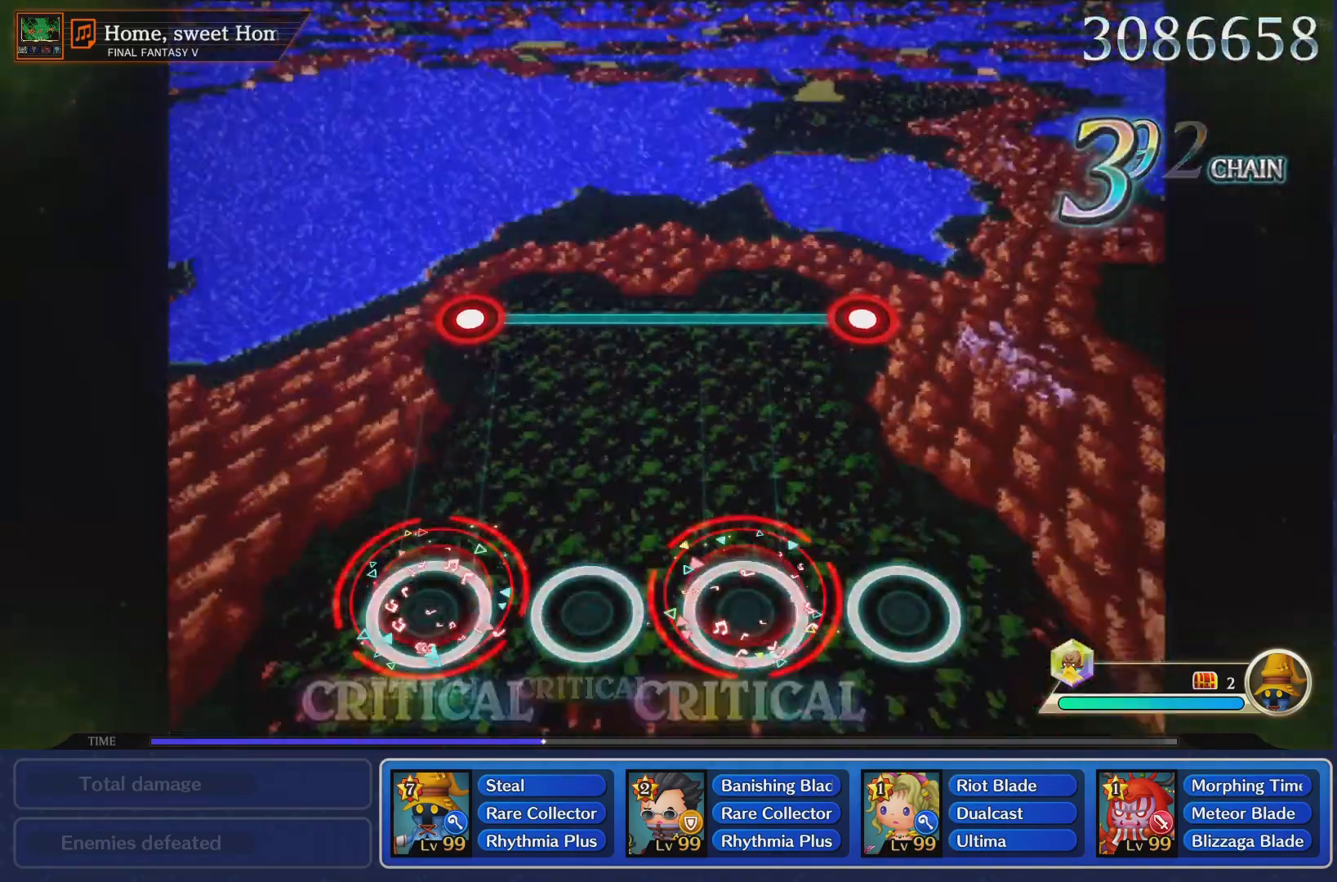
{"buttons": ["R1"], "left_stick": "center", "right_stick": "center", "events": [[50, "L1", "up"], [50, "R1", "up"], [417, "L1", "down"], [417, "R1", "down"], [500, "L1", "up"]]}
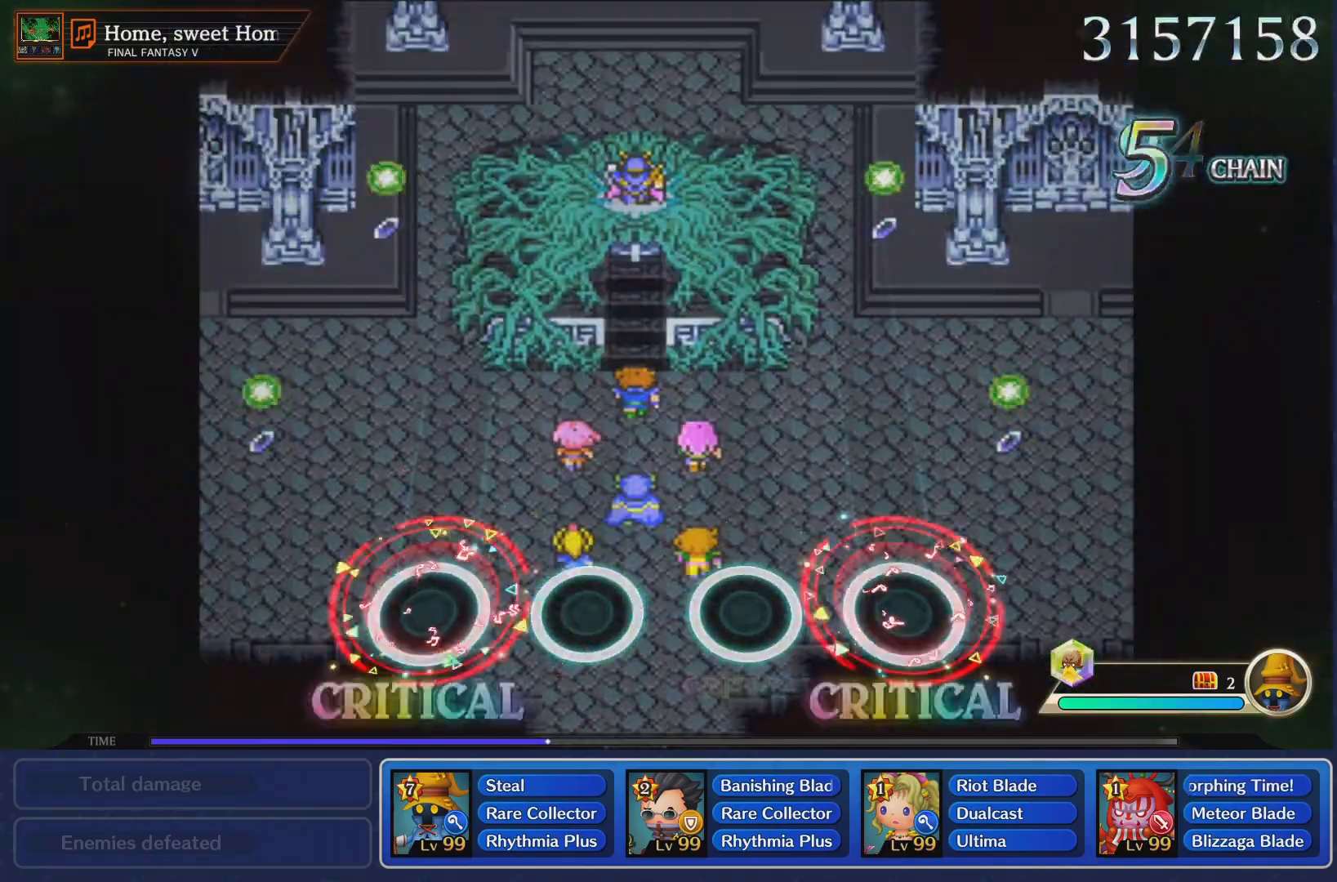
{"buttons": [], "left_stick": "center", "right_stick": "center", "events": [[17, "R1", "up"]]}
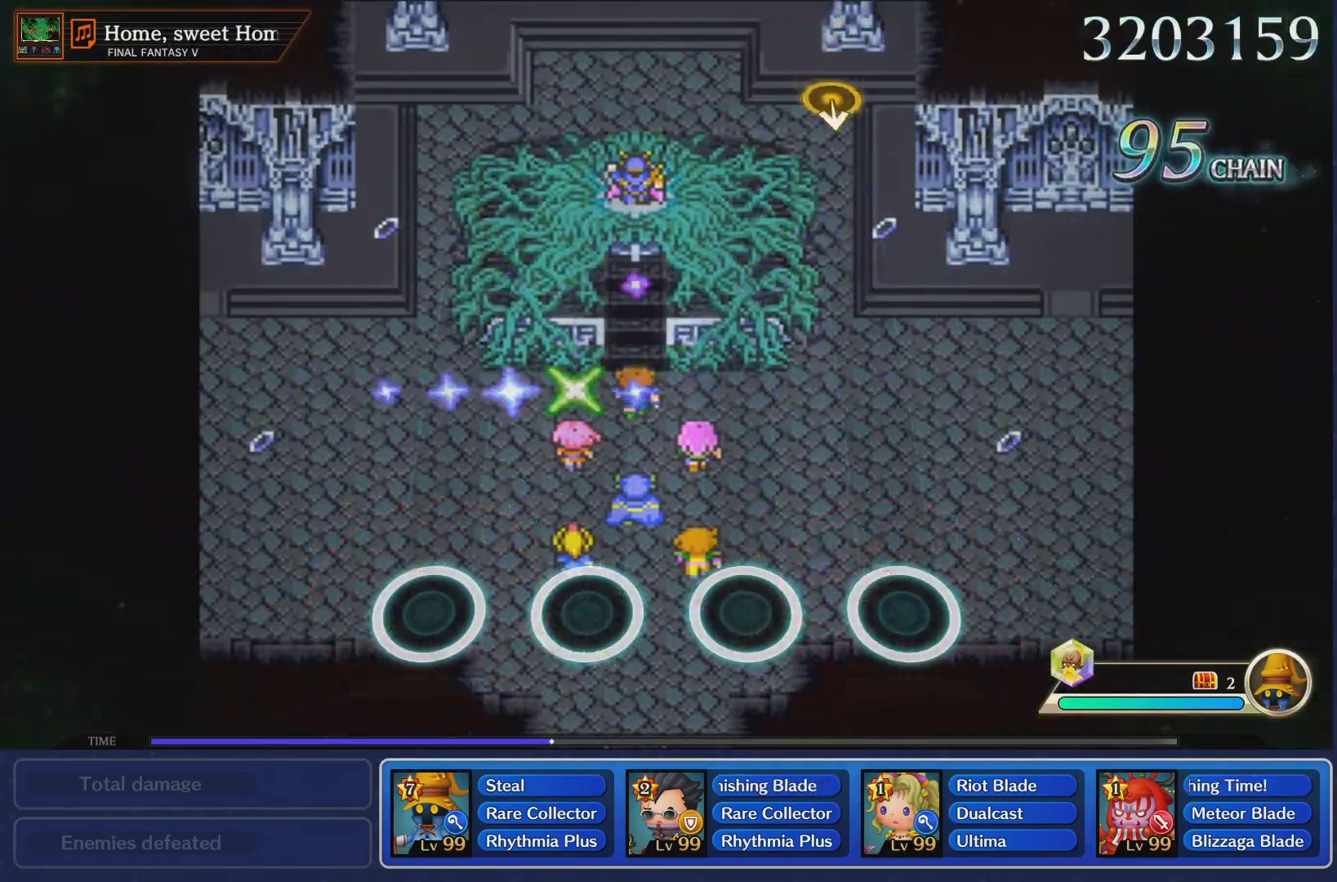
{"buttons": [], "left_stick": "center", "right_stick": "center", "events": []}
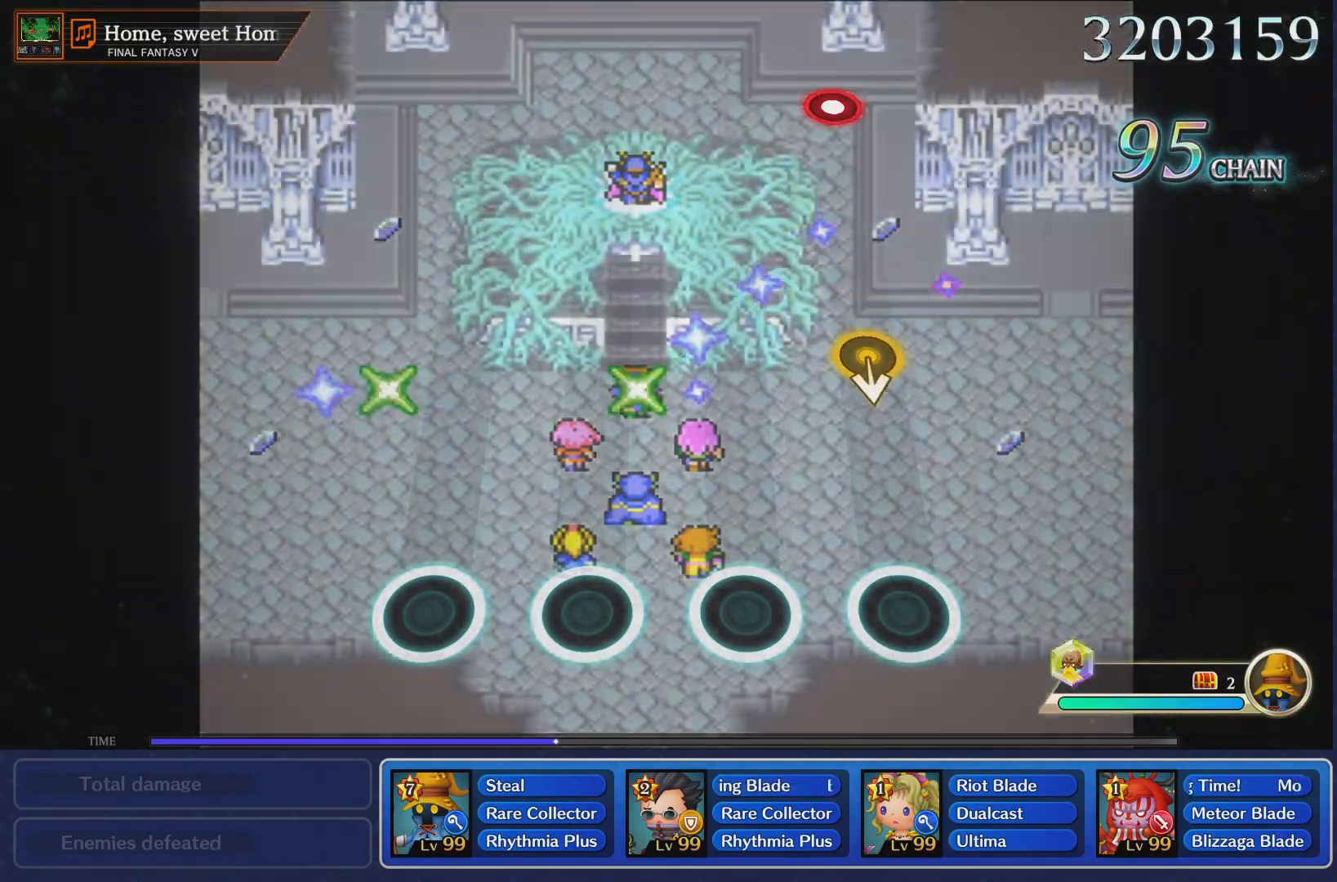
{"buttons": [], "left_stick": "center", "right_stick": "center", "events": []}
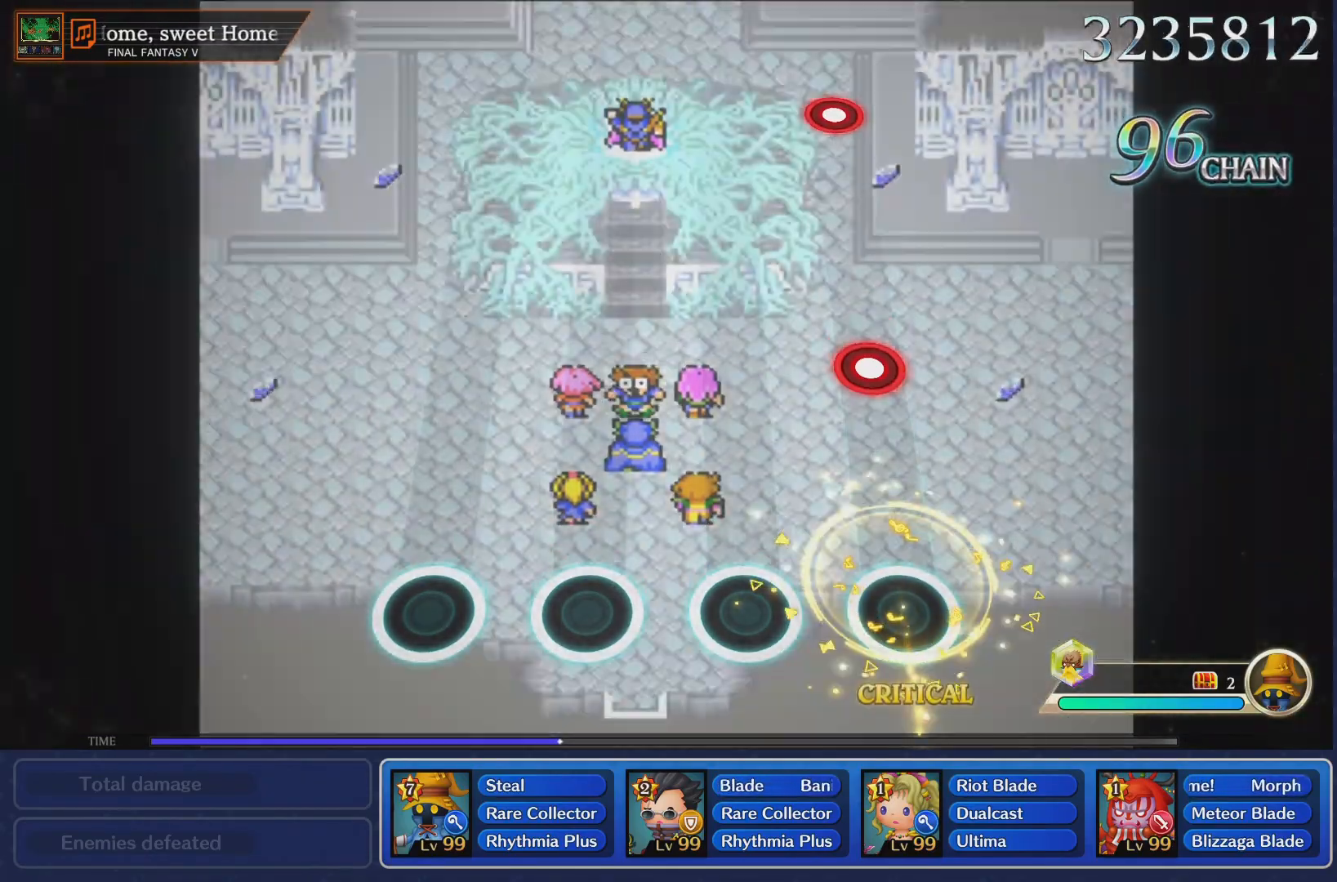
{"buttons": [], "left_stick": "center", "right_stick": "center", "events": [[334, "R1", "down"], [467, "R1", "up"]]}
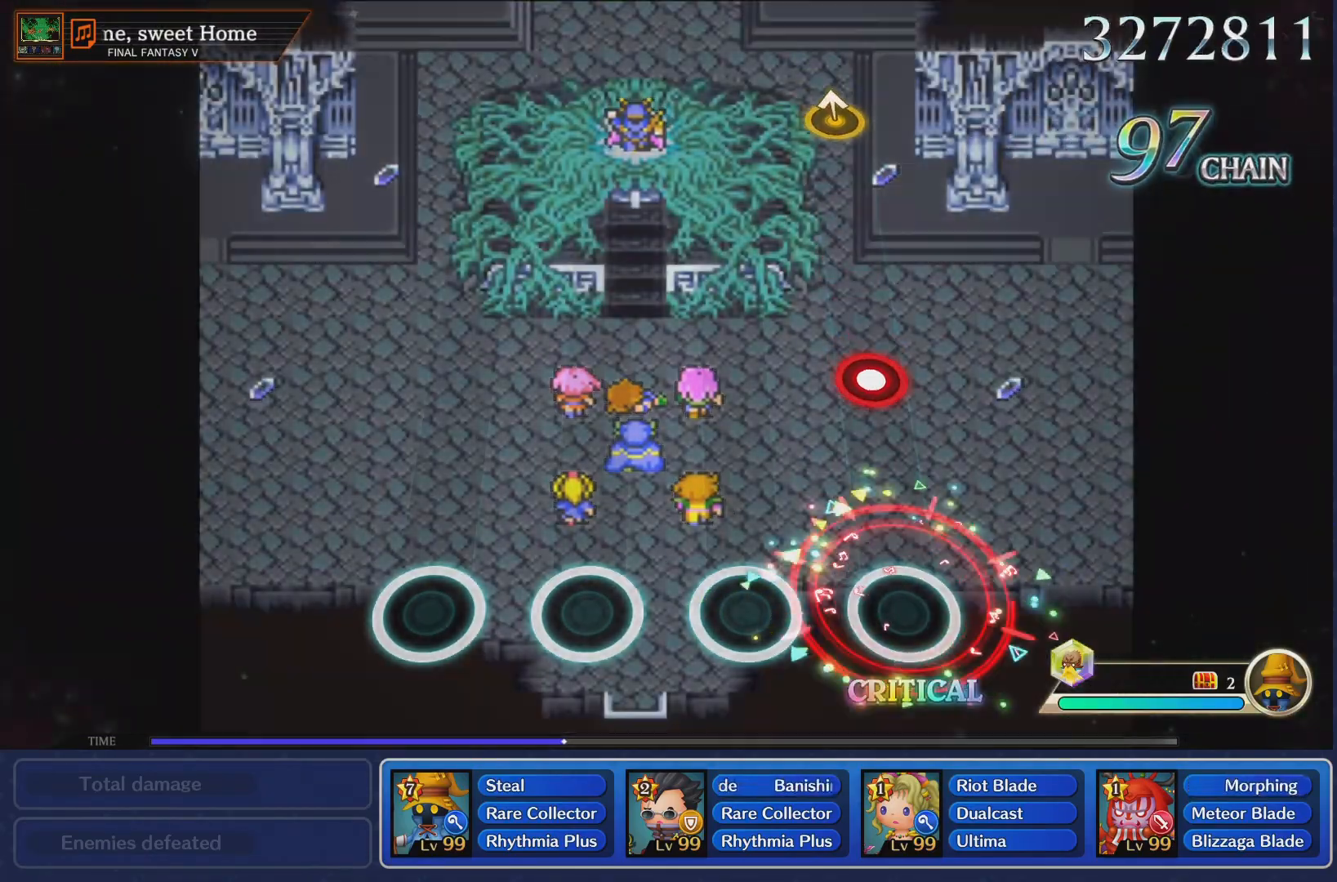
{"buttons": [], "left_stick": "center", "right_stick": "center", "events": [[334, "R1", "down"], [451, "R1", "up"]]}
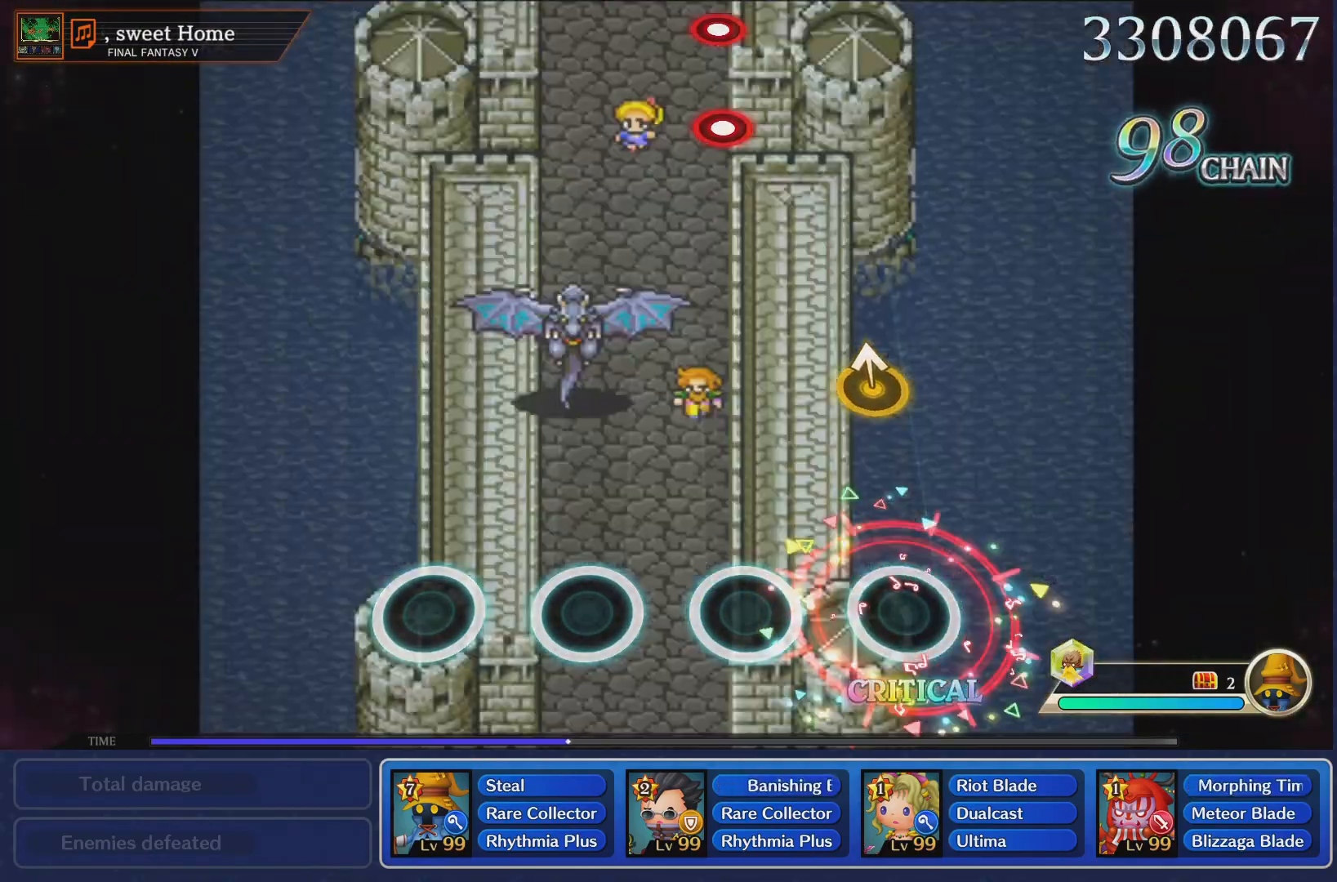
{"buttons": [], "left_stick": "center", "right_stick": "center", "events": [[317, "left_stick", "up"], [500, "left_stick", "center"]]}
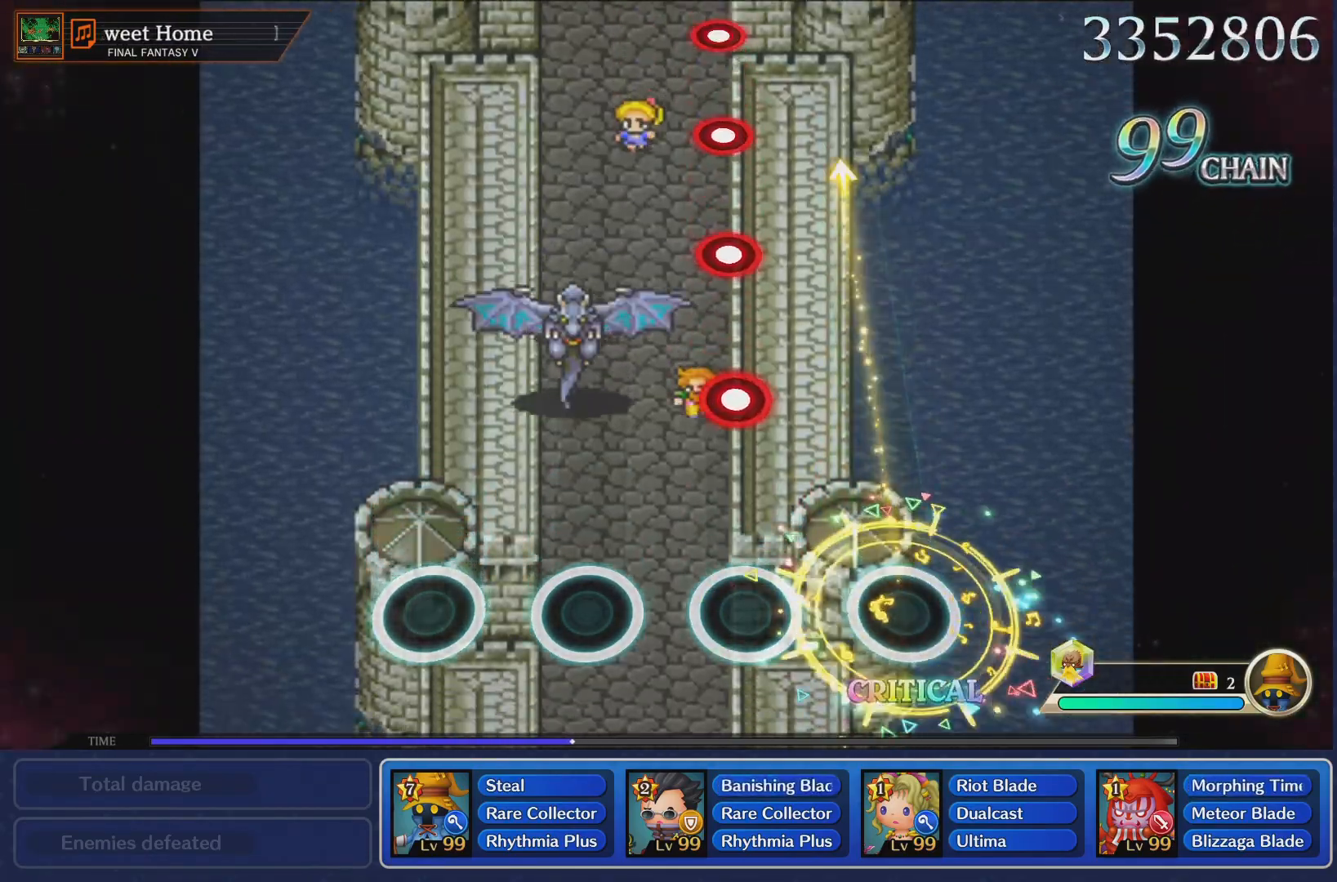
{"buttons": [], "left_stick": "center", "right_stick": "center", "events": [[284, "R1", "down"], [401, "R1", "up"]]}
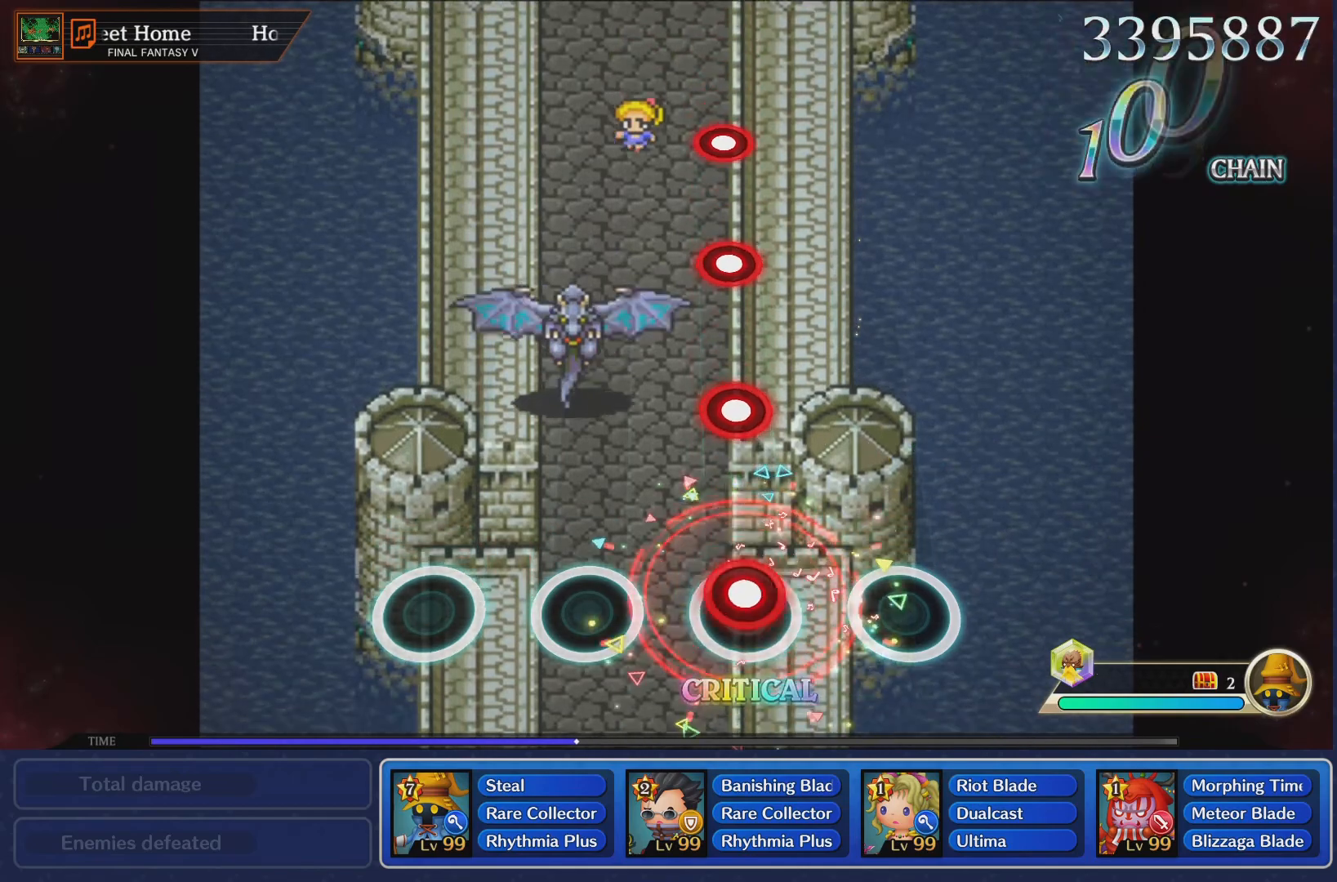
{"buttons": [], "left_stick": "center", "right_stick": "center", "events": [[17, "R1", "down"], [133, "R1", "up"], [317, "R1", "down"], [417, "R1", "up"]]}
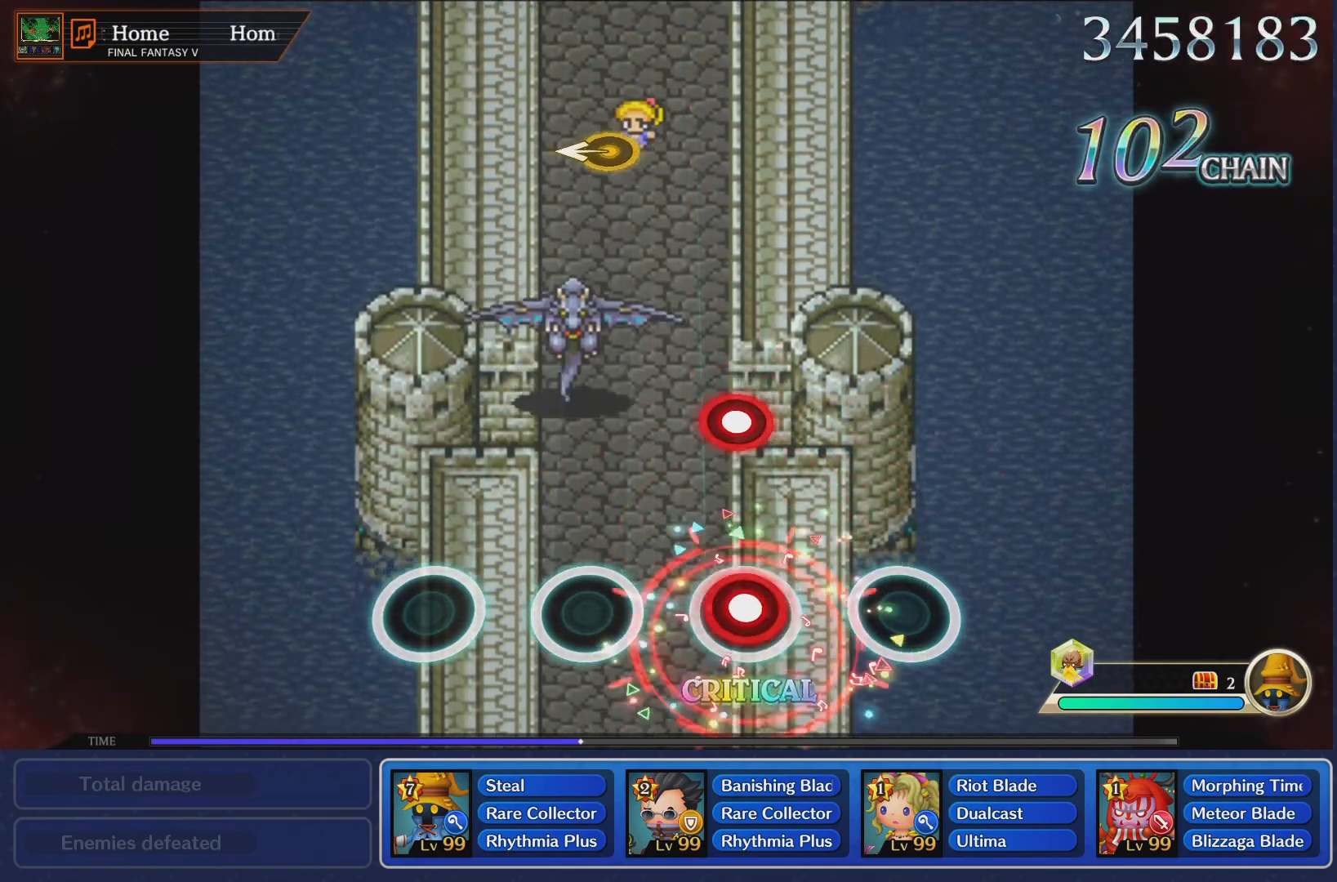
{"buttons": [], "left_stick": "center", "right_stick": "center", "events": [[84, "R1", "down"], [201, "R1", "up"], [301, "R1", "down"], [401, "R1", "up"]]}
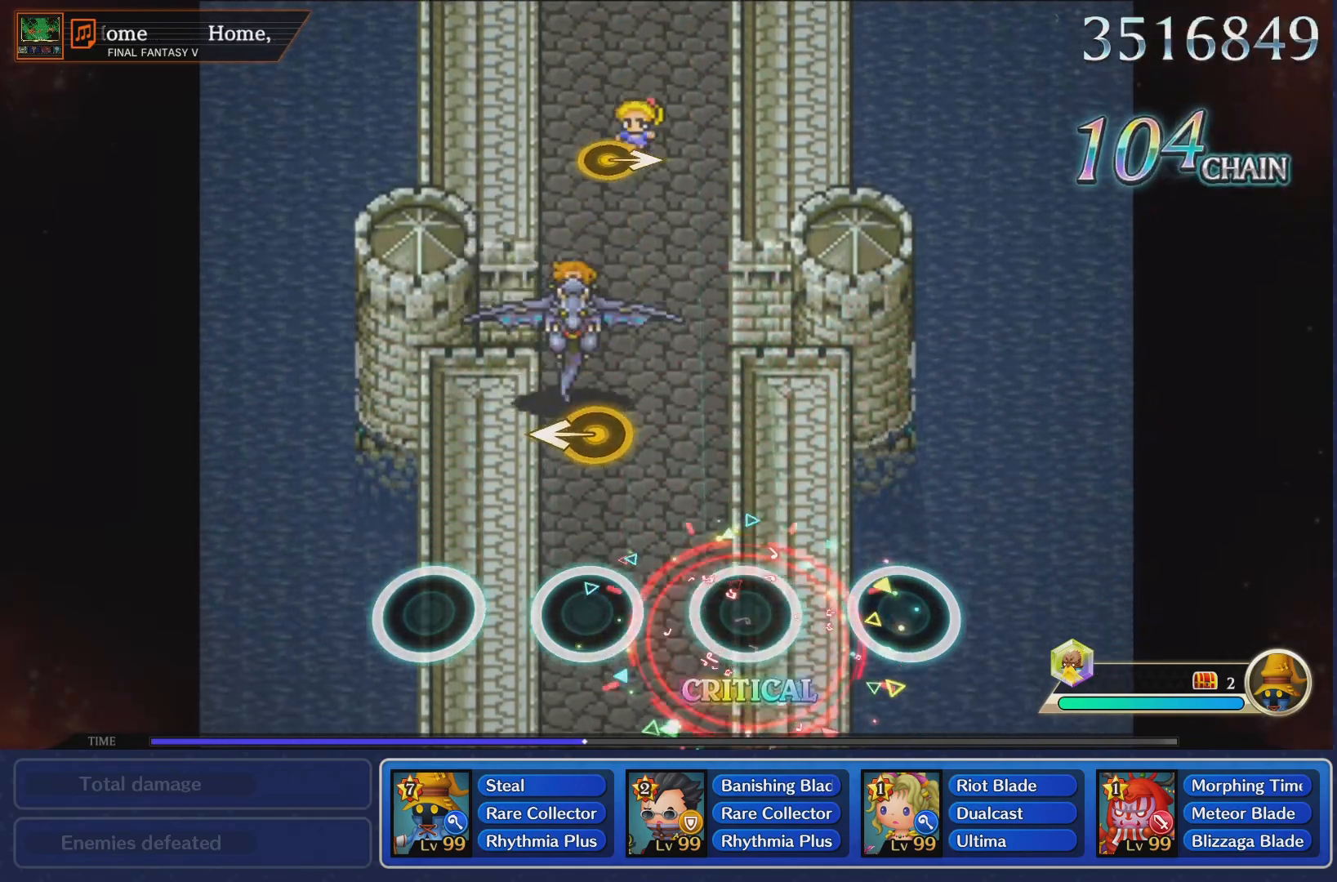
{"buttons": [], "left_stick": "center", "right_stick": "center", "events": [[234, "left_stick", "left"], [400, "left_stick", "center"]]}
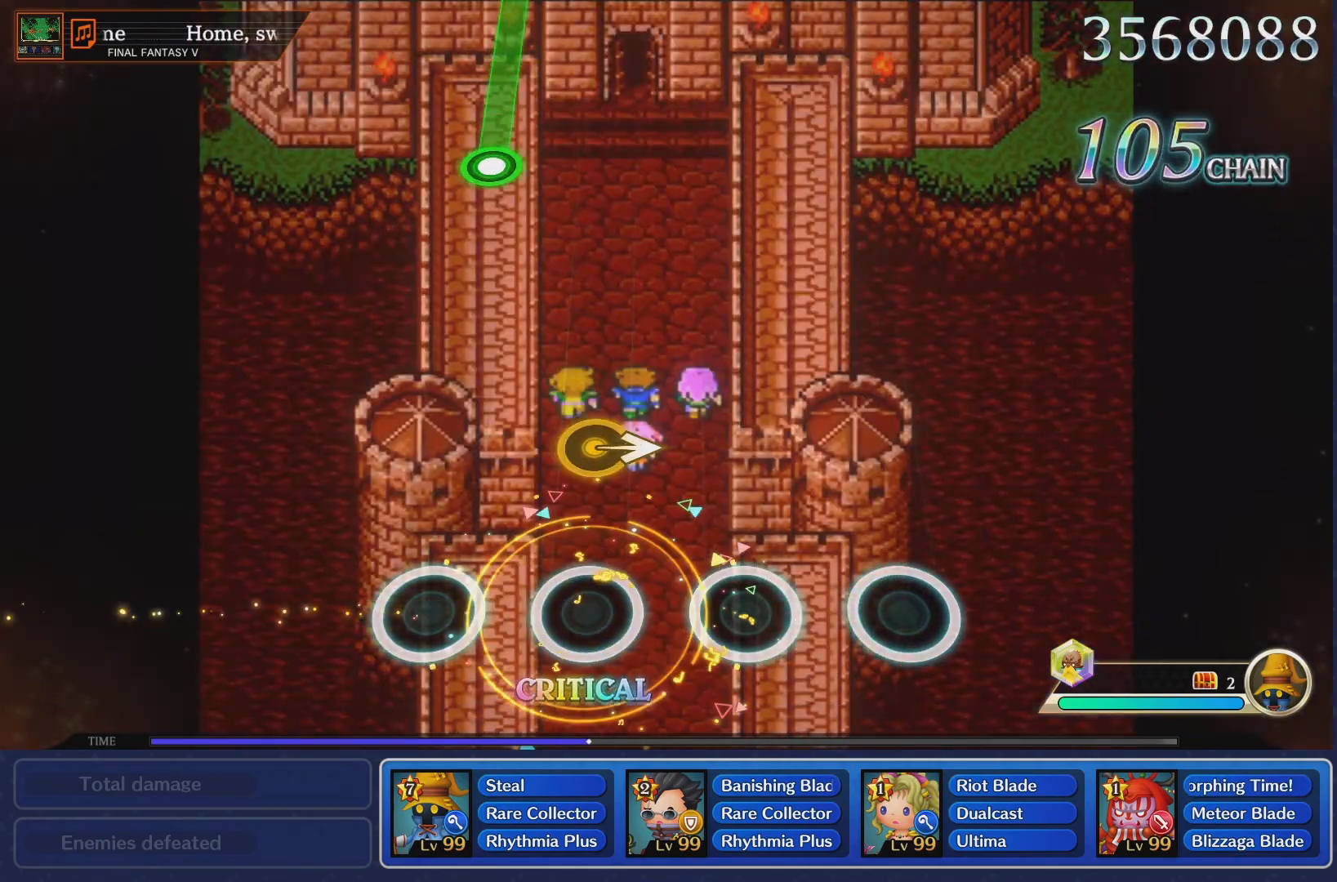
{"buttons": [], "left_stick": "center", "right_stick": "center"}
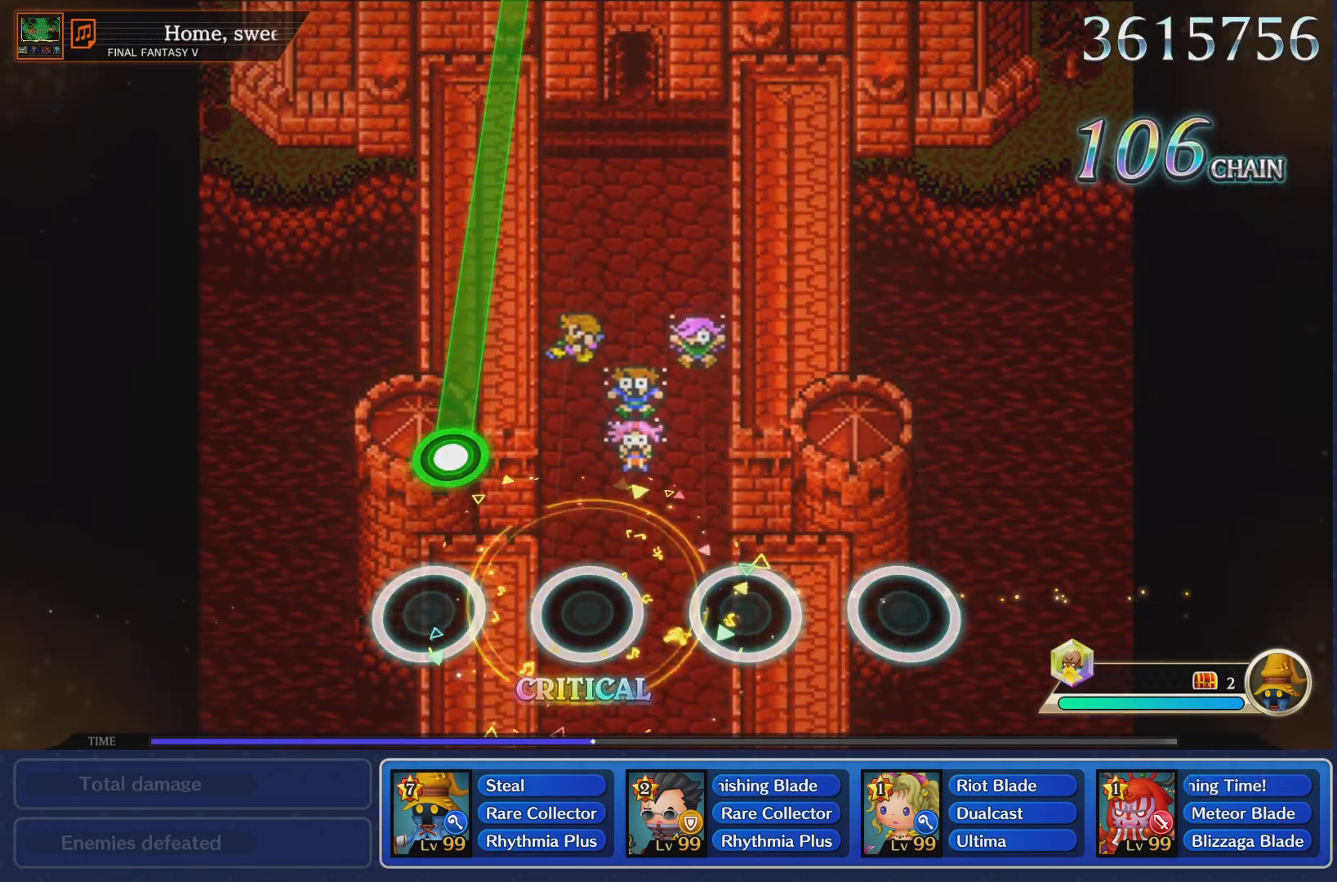
{"buttons": ["R1"], "left_stick": "center", "right_stick": "center", "events": [[217, "R1", "down"]]}
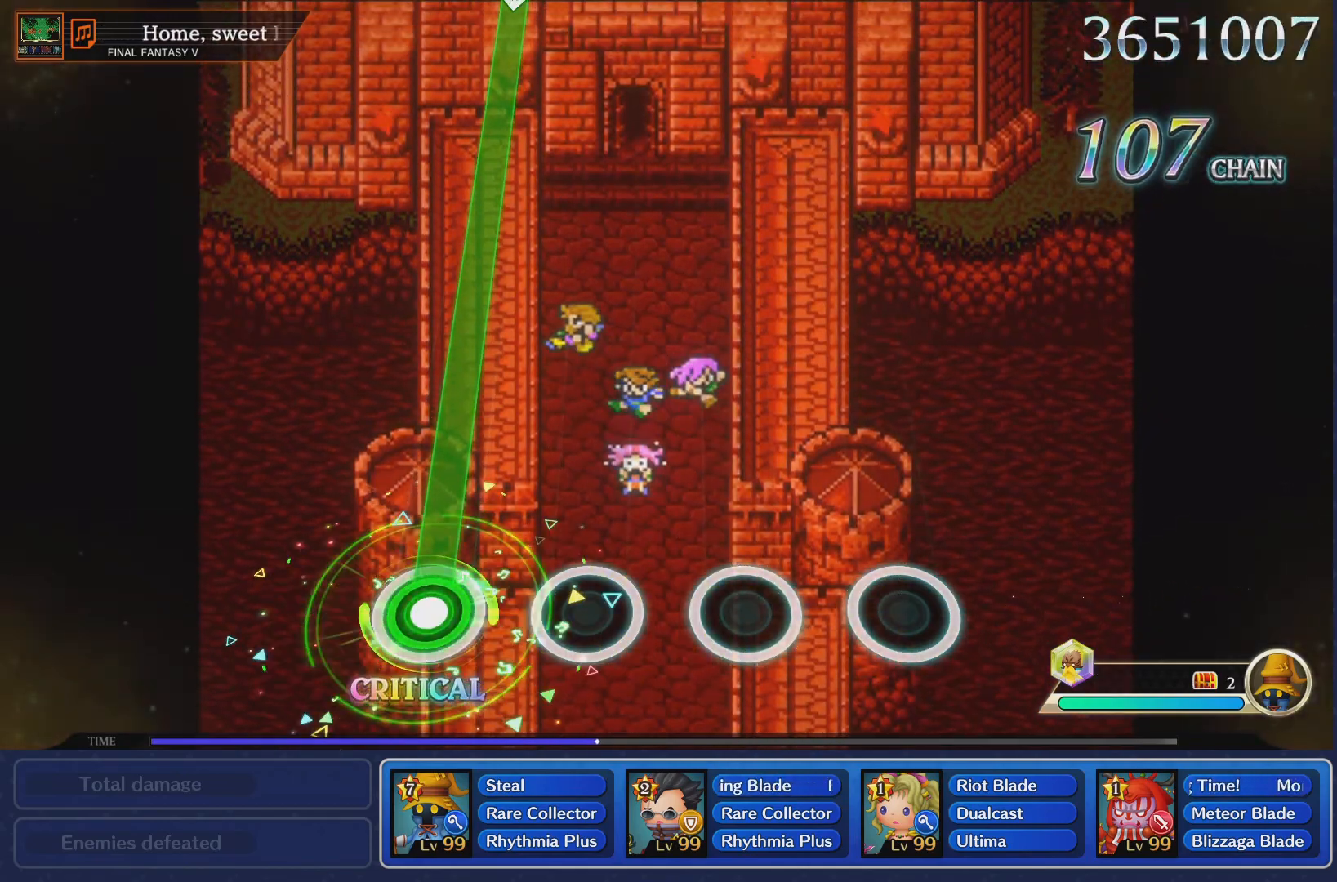
{"buttons": ["R1"], "left_stick": "center", "right_stick": "center", "events": []}
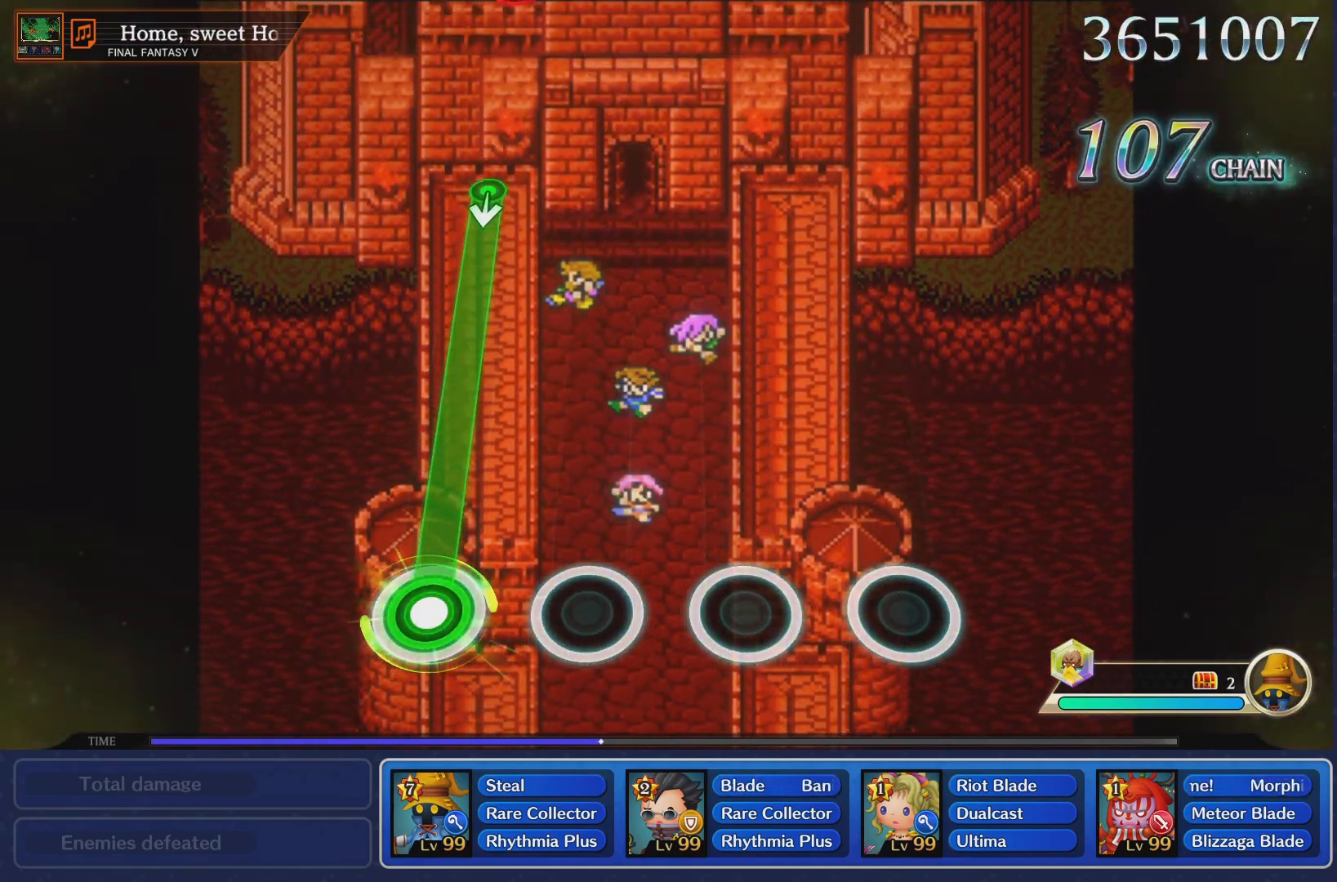
{"buttons": ["R1"], "left_stick": "center", "right_stick": "center", "events": []}
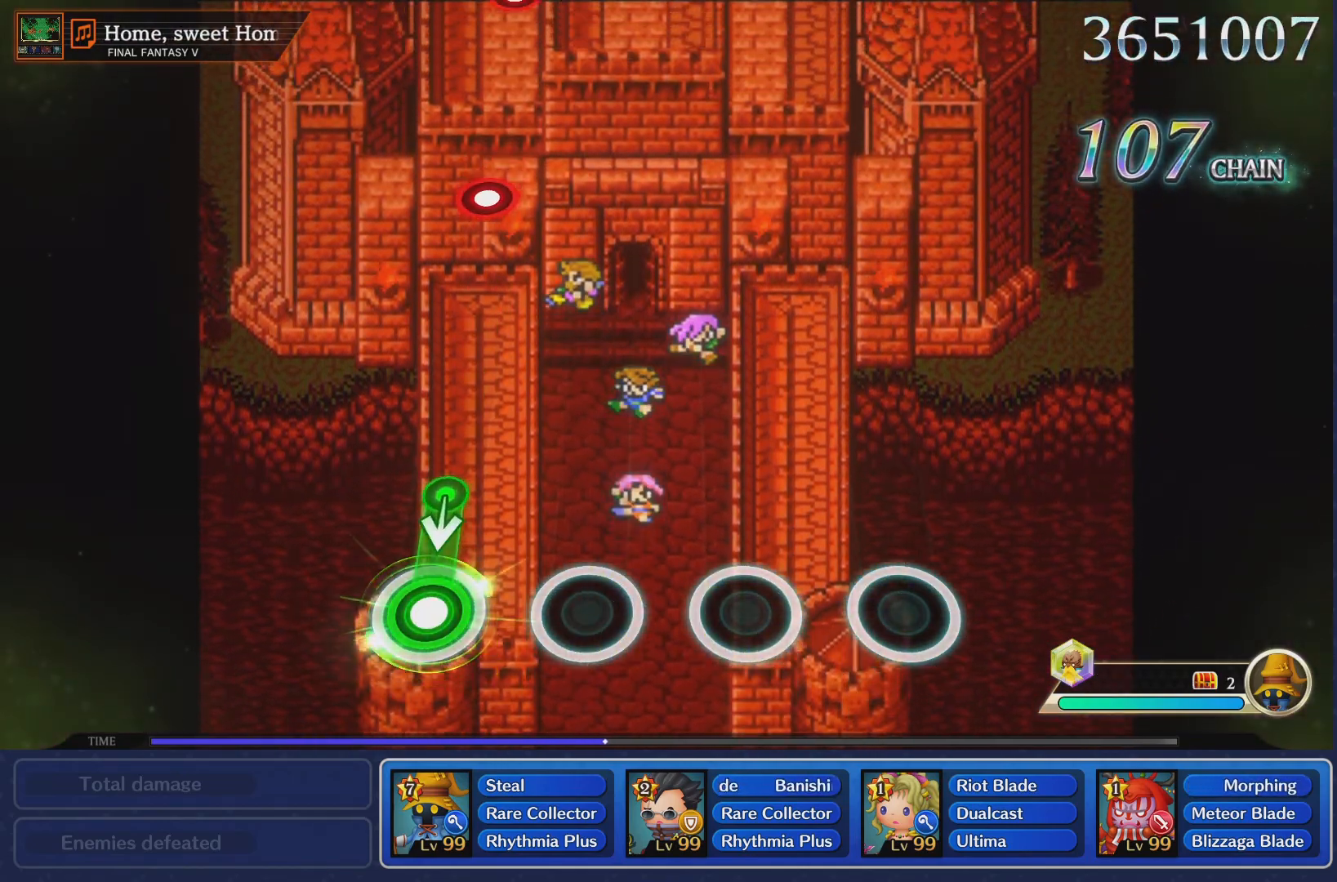
{"buttons": [], "left_stick": "center", "right_stick": "center", "events": [[301, "R1", "up"]]}
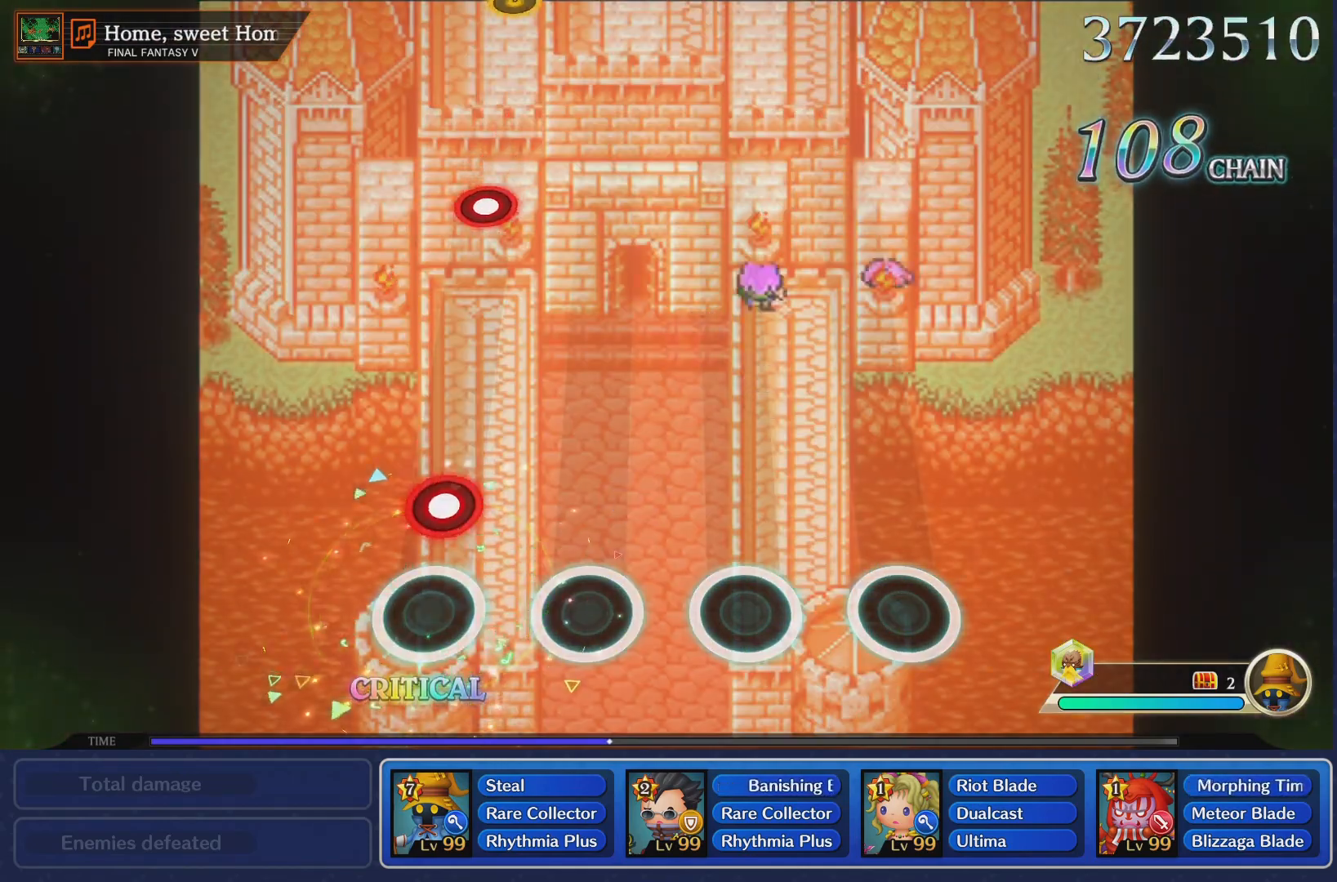
{"buttons": [], "left_stick": "center", "right_stick": "center", "events": [[167, "R1", "down"], [284, "R1", "up"]]}